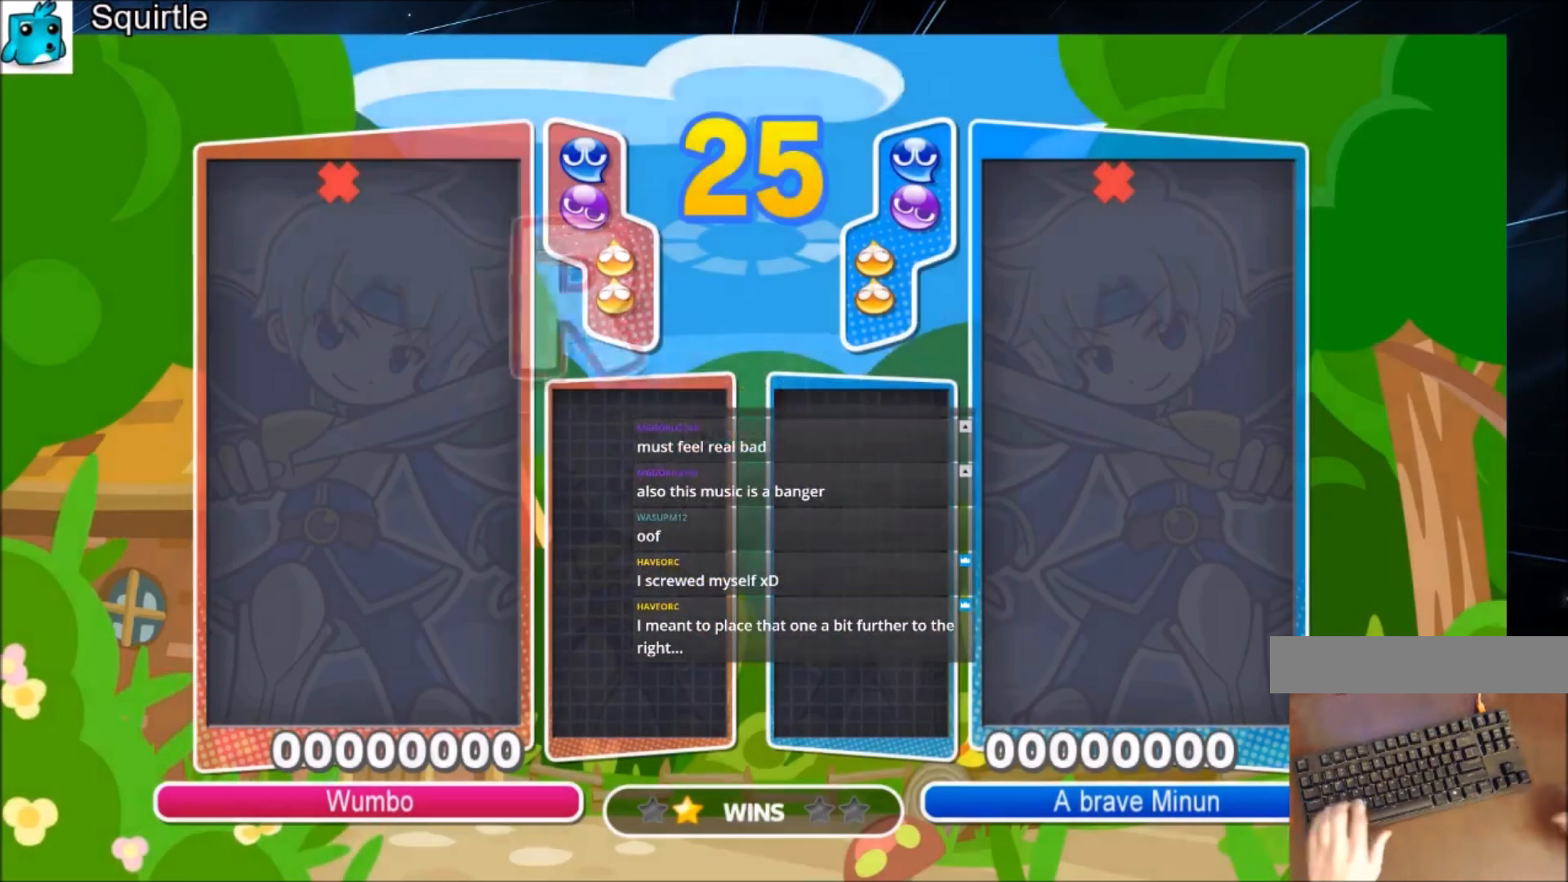
Gameplay with keyboard; each line is a JSON object with the keys held at the frame after it. "events" lists presses ("down") and releases ("up") of "c", "down", "left", "right", "shift", "up", "x" and "z" between this image and that frame as [ms after this image, input, new state], when the widget could be followed in between. No other keys are recorded. Mouse input is not recorded.
{"keys": ["up"], "events": [[467, "up", "down"]]}
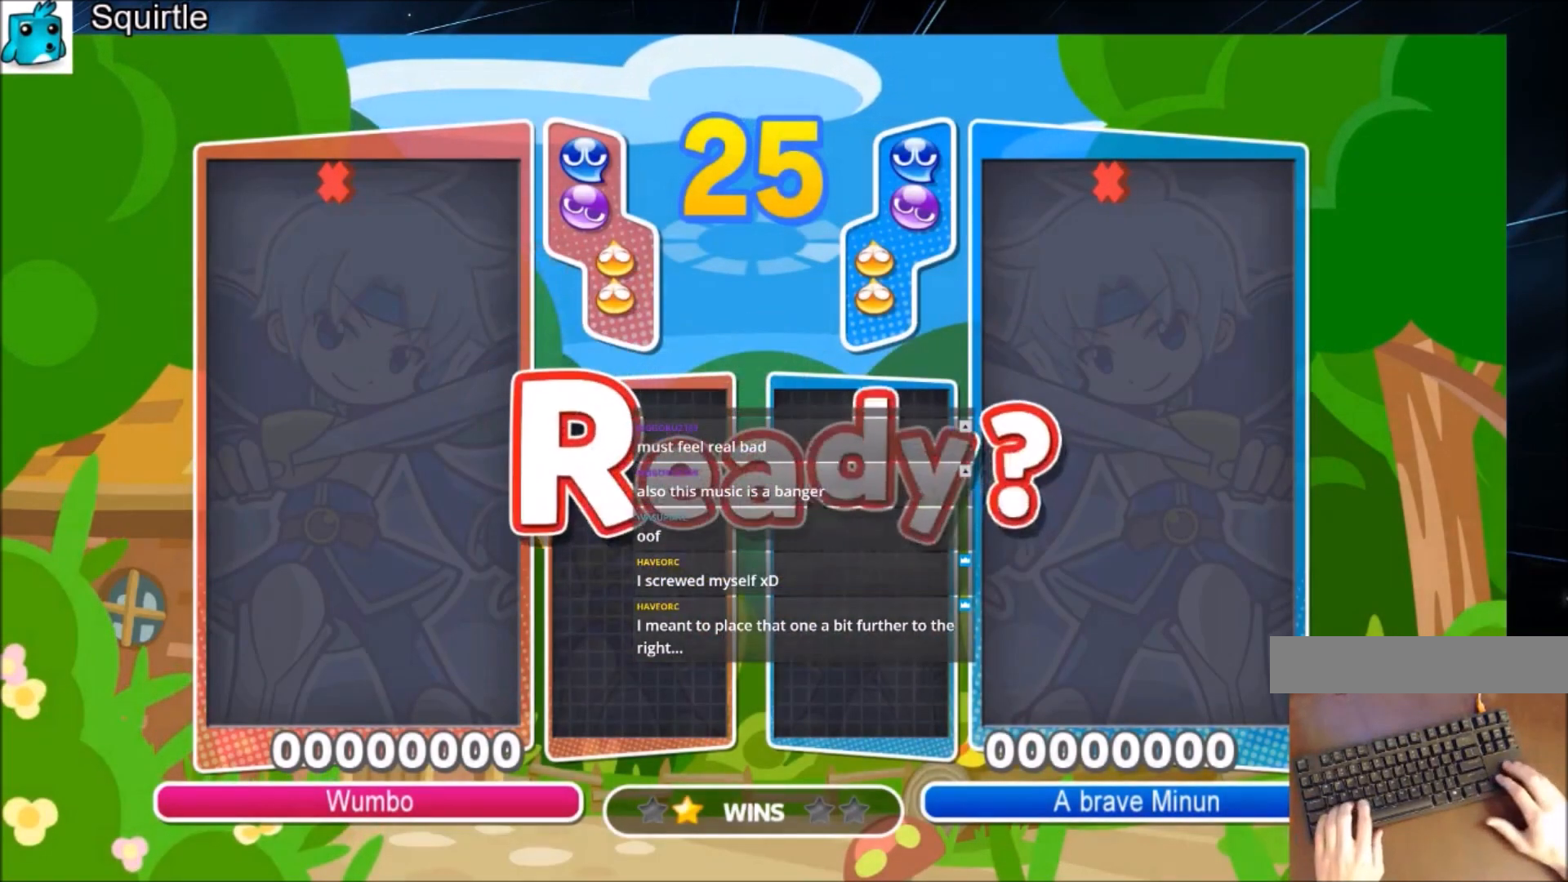
{"keys": ["up"], "events": [[200, "up", "up"], [367, "up", "down"]]}
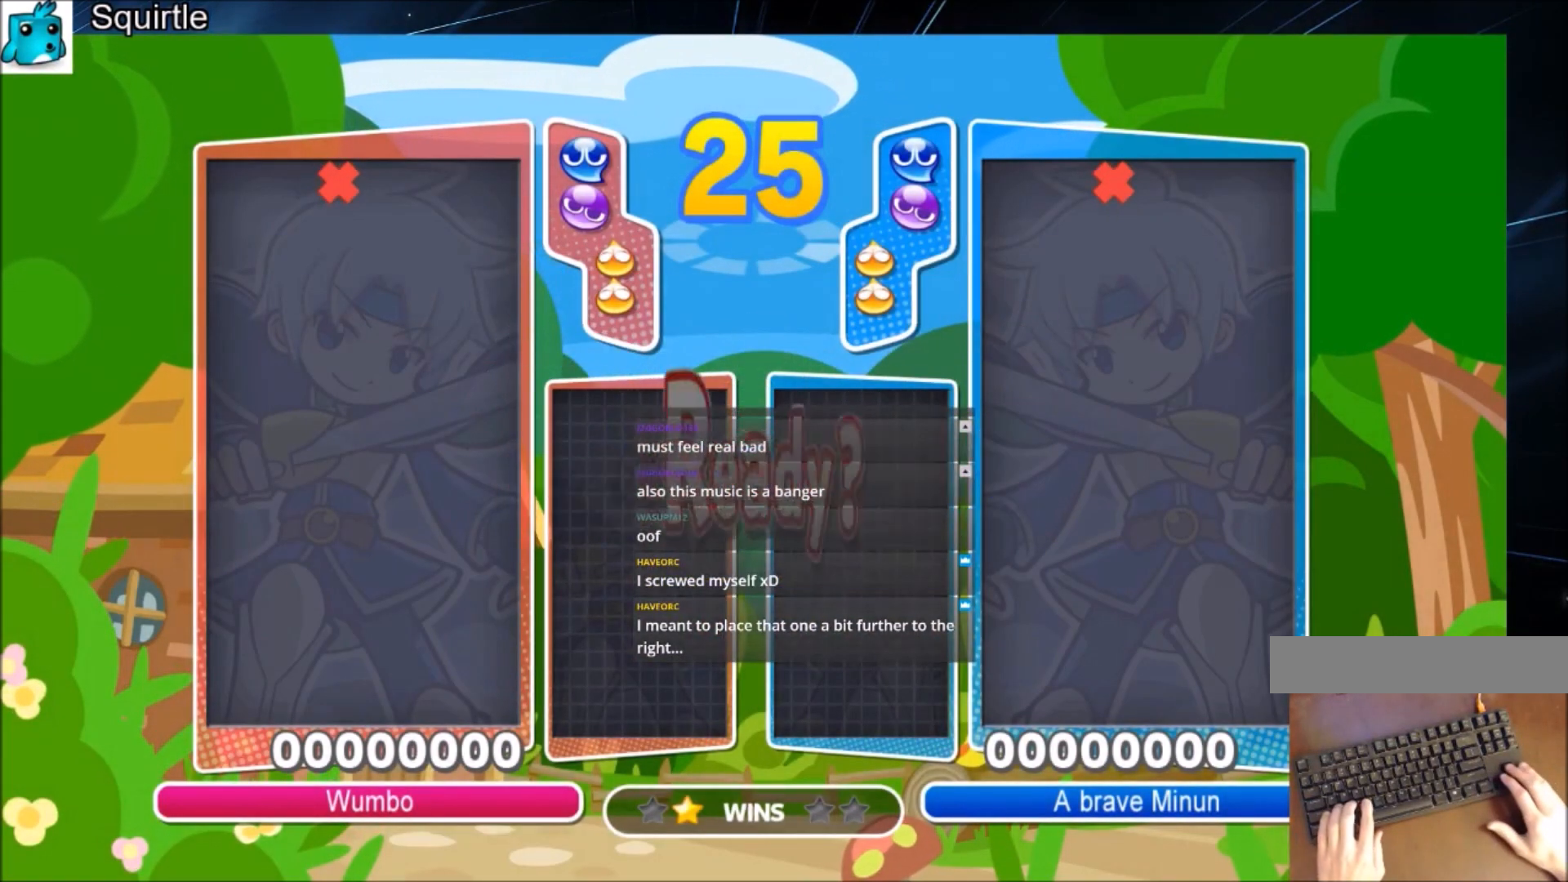
{"keys": ["up"], "events": []}
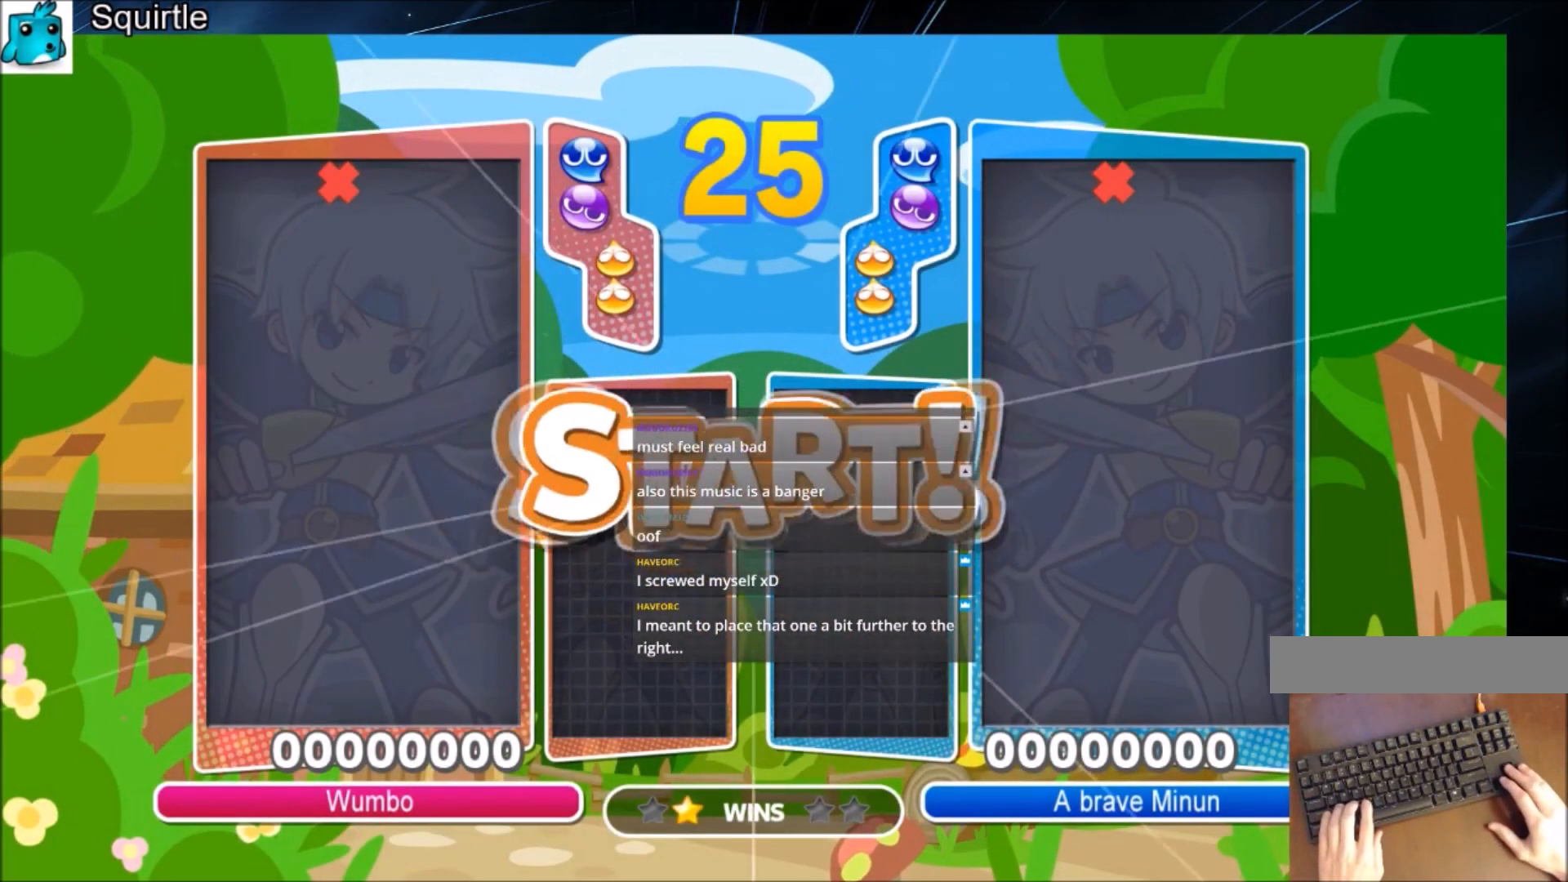
{"keys": ["up"], "events": []}
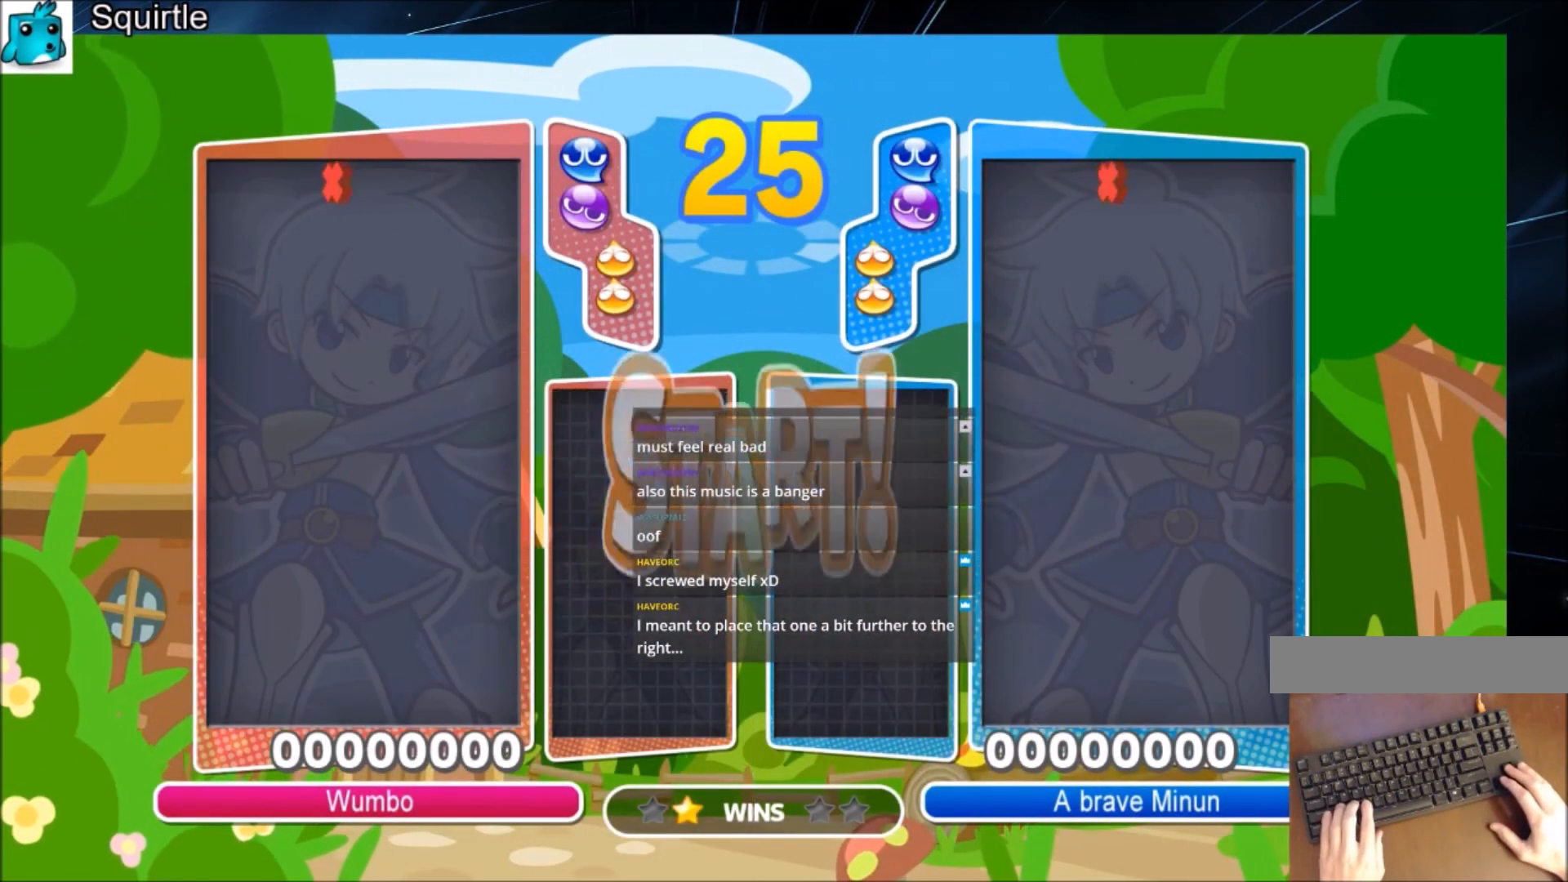
{"keys": ["up", "x"], "events": [[367, "x", "down"]]}
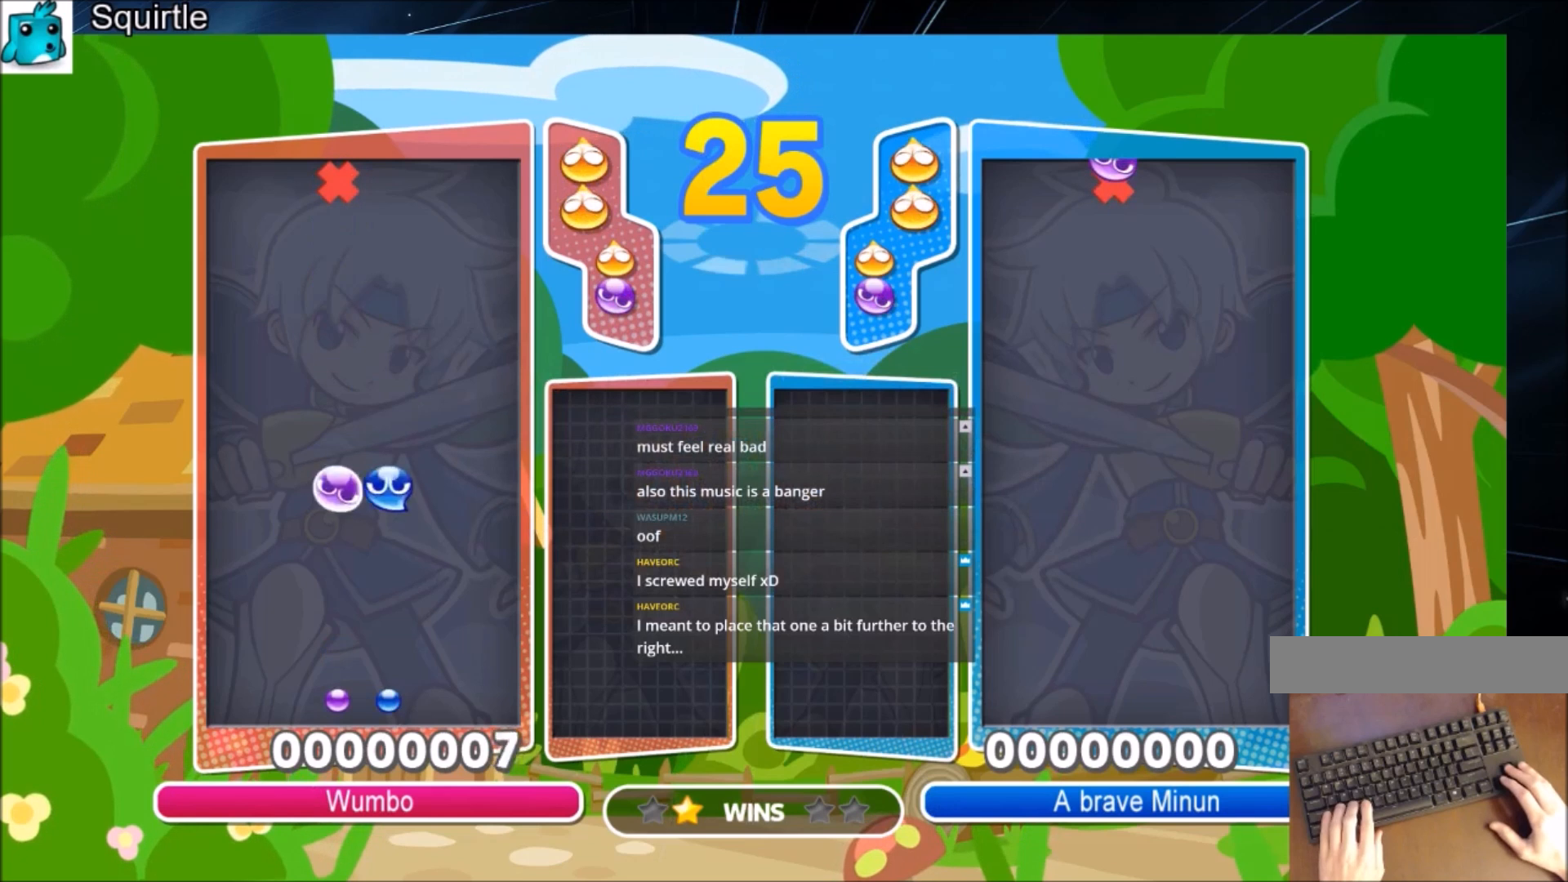
{"keys": ["left", "up"], "events": [[34, "x", "up"], [501, "left", "down"]]}
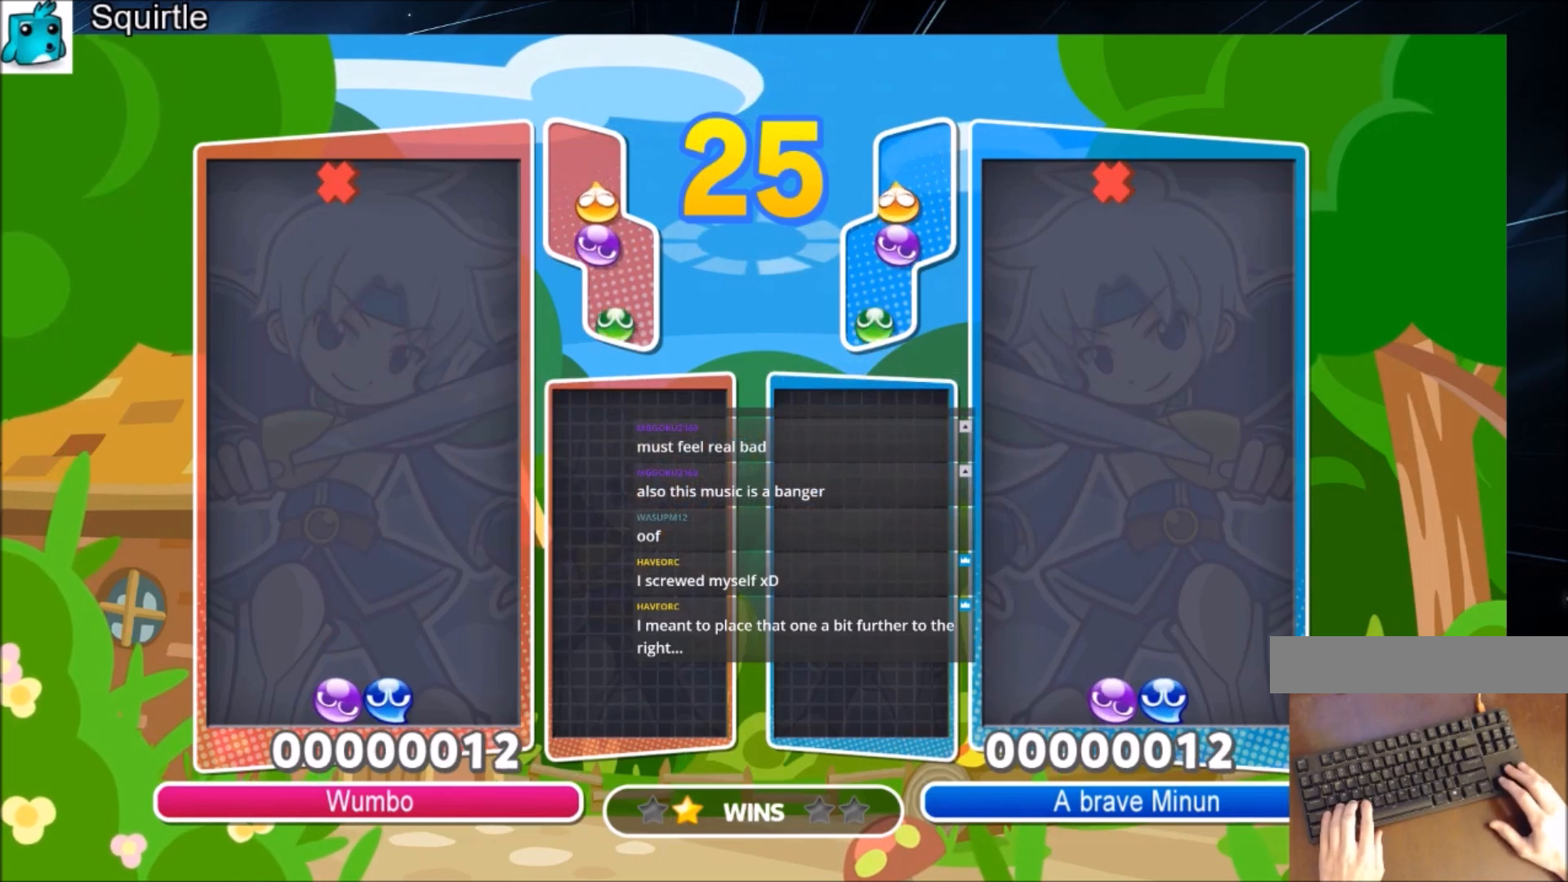
{"keys": ["left", "up"], "events": [[133, "x", "down"], [333, "x", "up"]]}
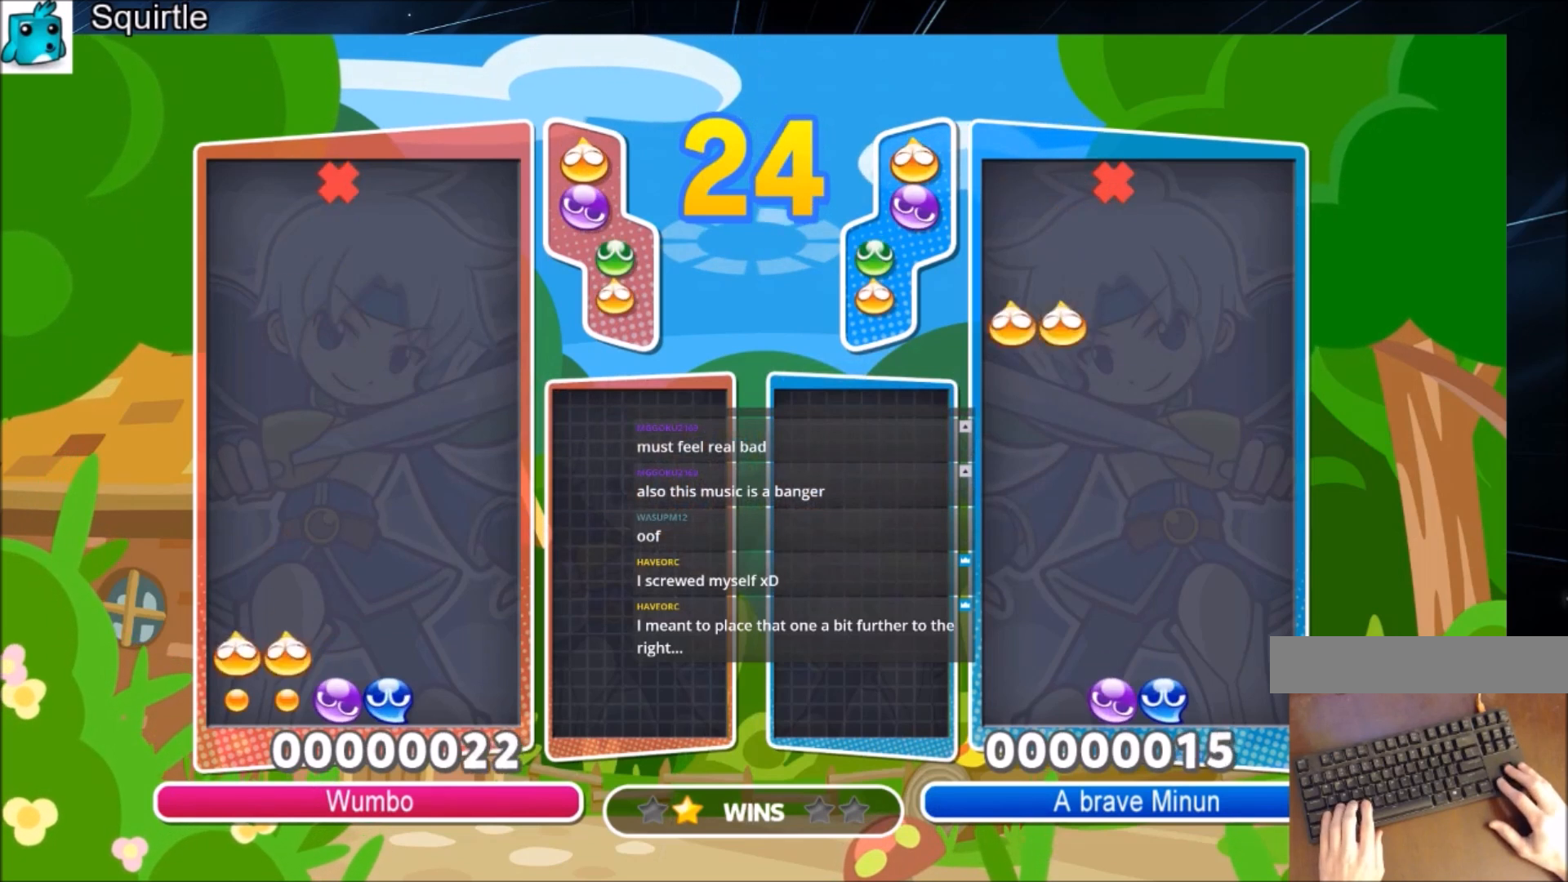
{"keys": [], "events": [[100, "left", "up"], [434, "up", "up"]]}
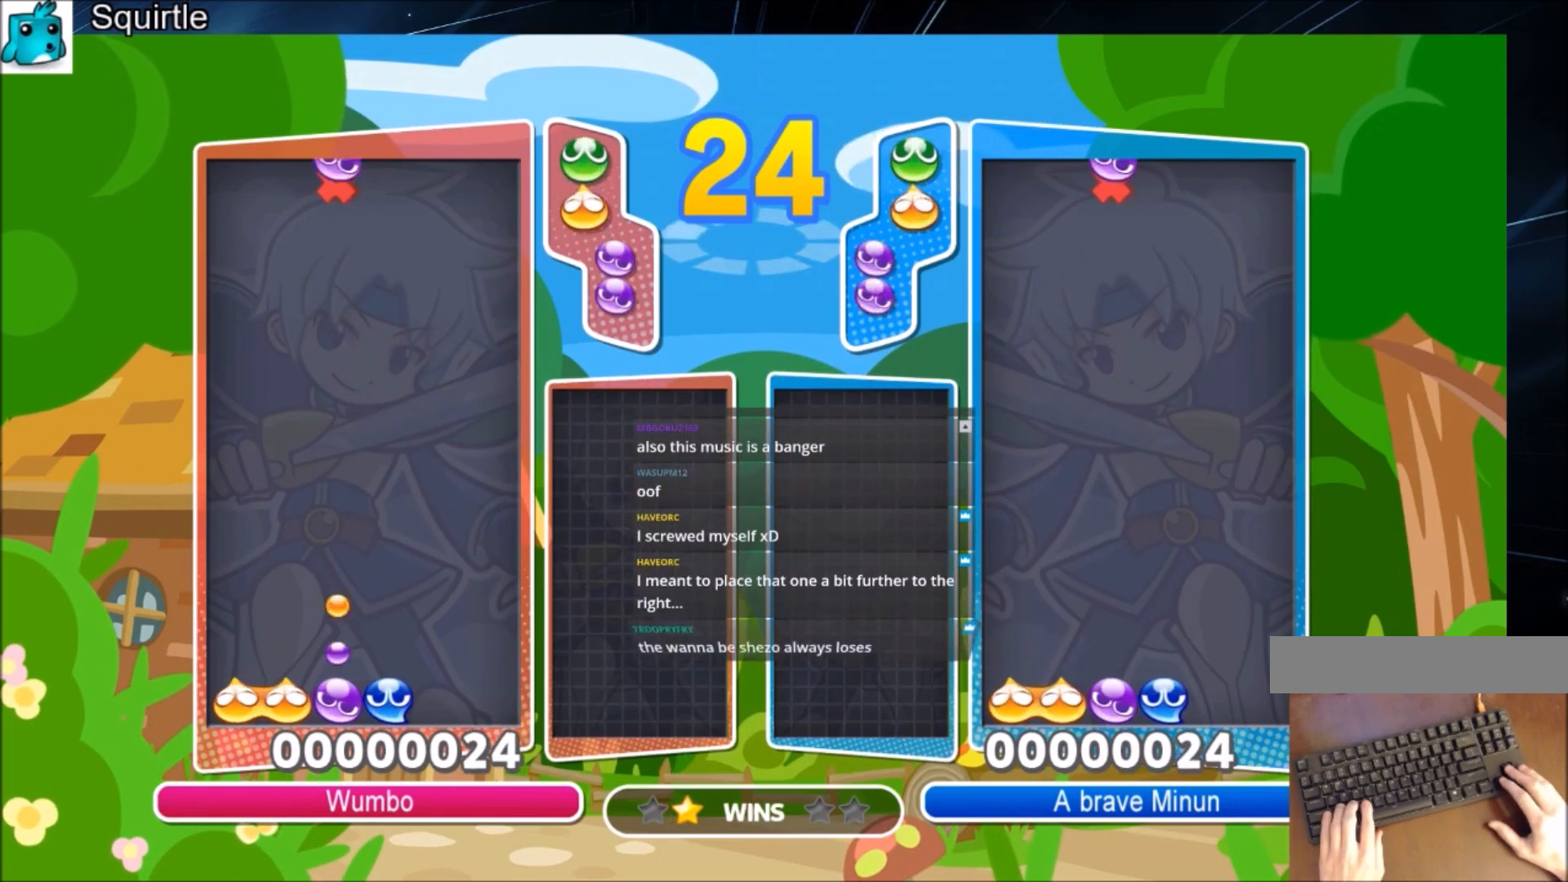
{"keys": ["up"], "events": [[33, "right", "down"], [33, "z", "down"], [66, "up", "down"], [133, "right", "up"], [133, "z", "up"]]}
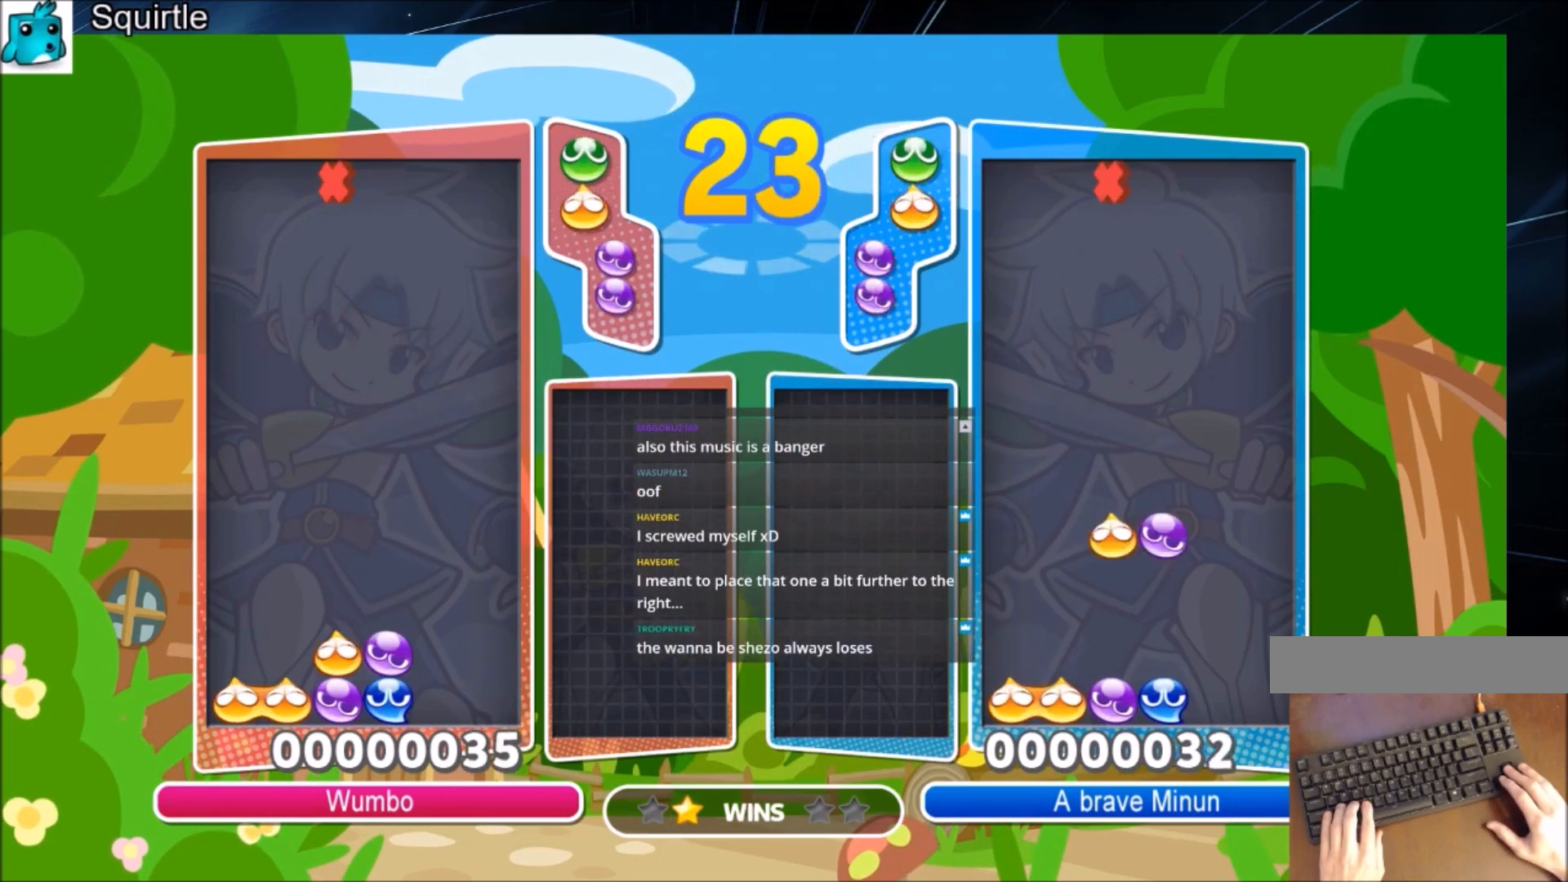
{"keys": ["x"], "events": [[267, "up", "up"], [367, "x", "down"], [401, "left", "down"], [401, "x", "up"], [467, "left", "up"], [501, "x", "down"]]}
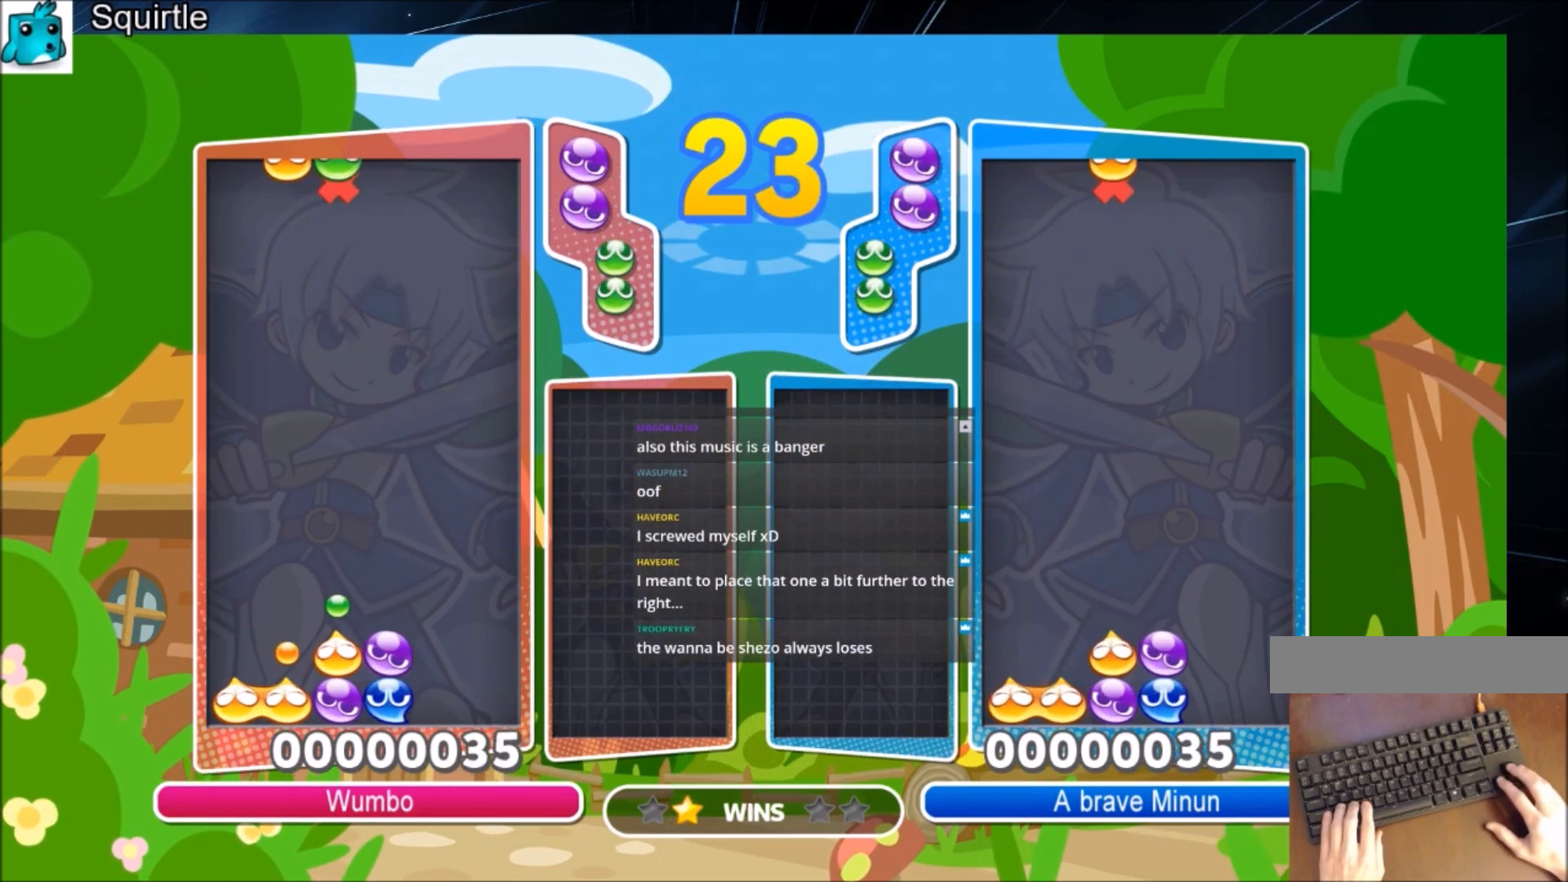
{"keys": ["up"], "events": [[66, "up", "down"], [133, "x", "up"]]}
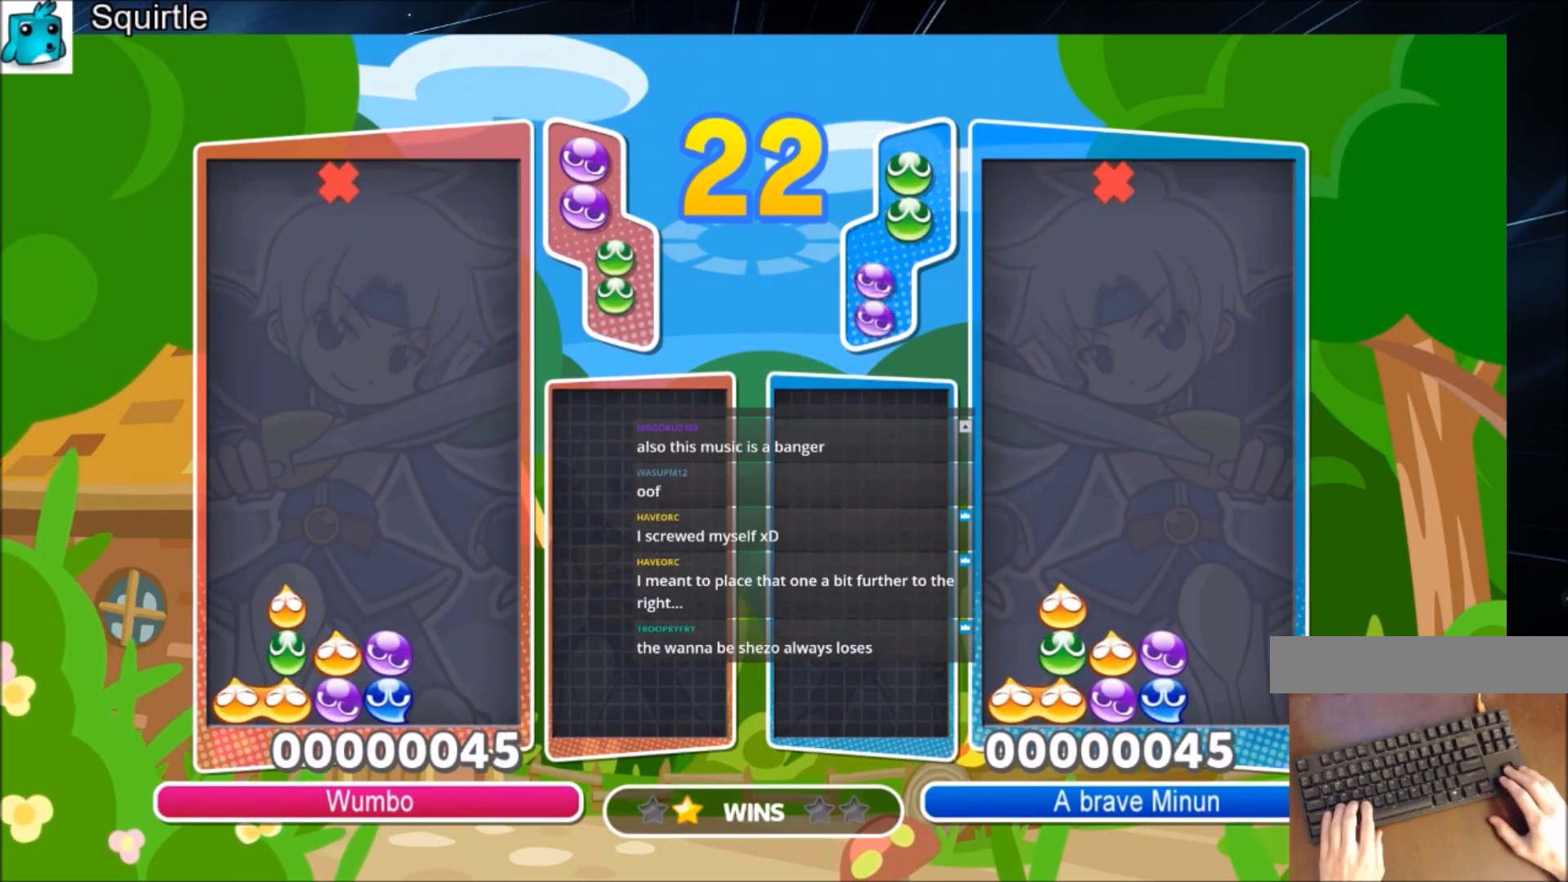
{"keys": ["up"], "events": []}
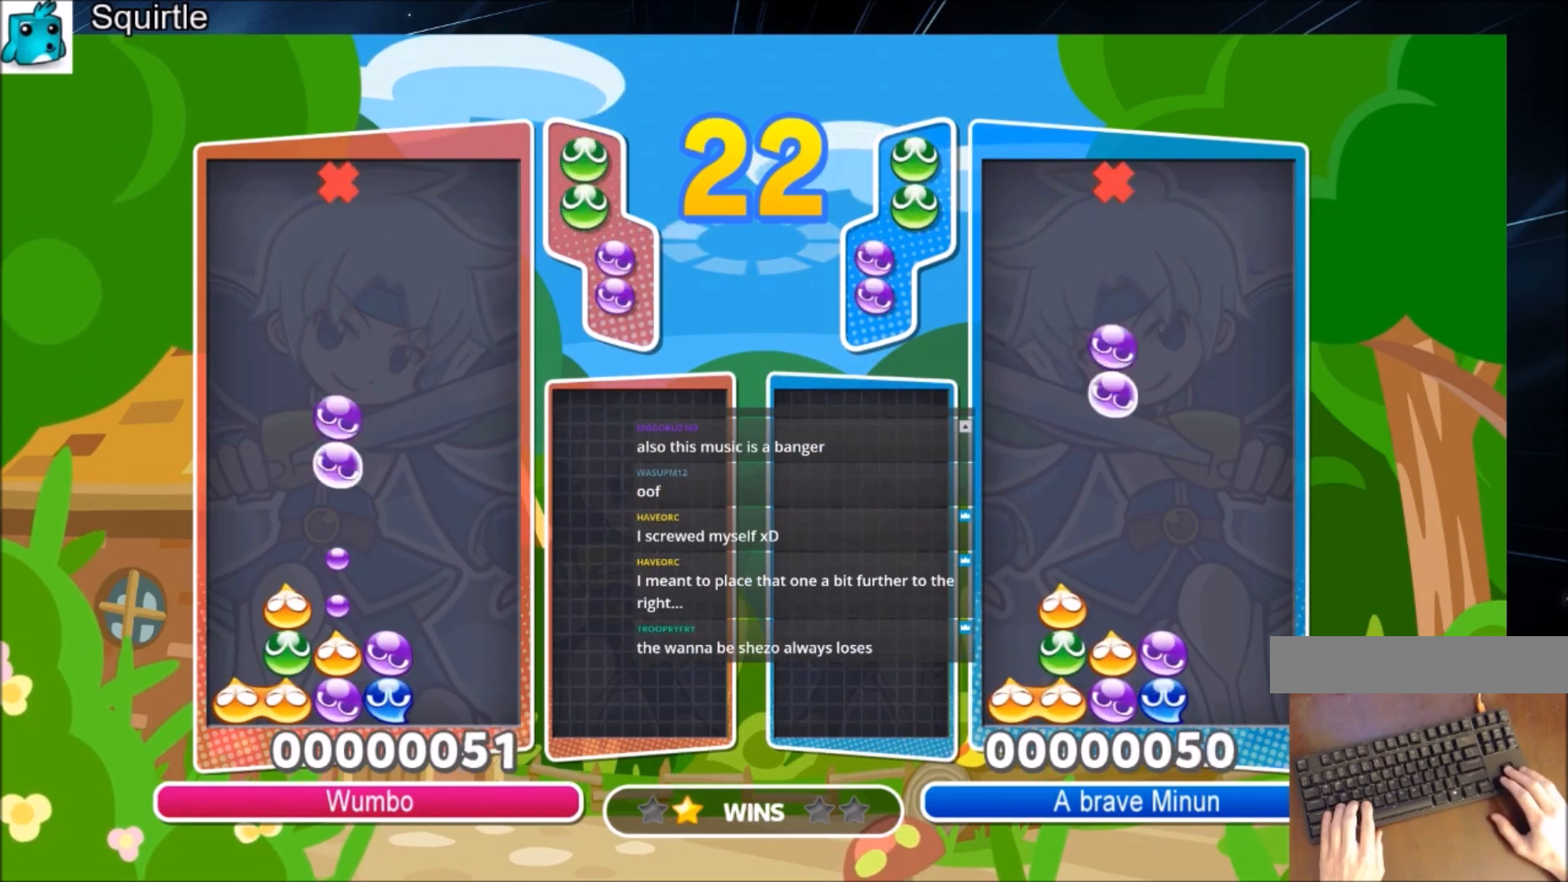
{"keys": ["left", "up"], "events": [[333, "left", "down"]]}
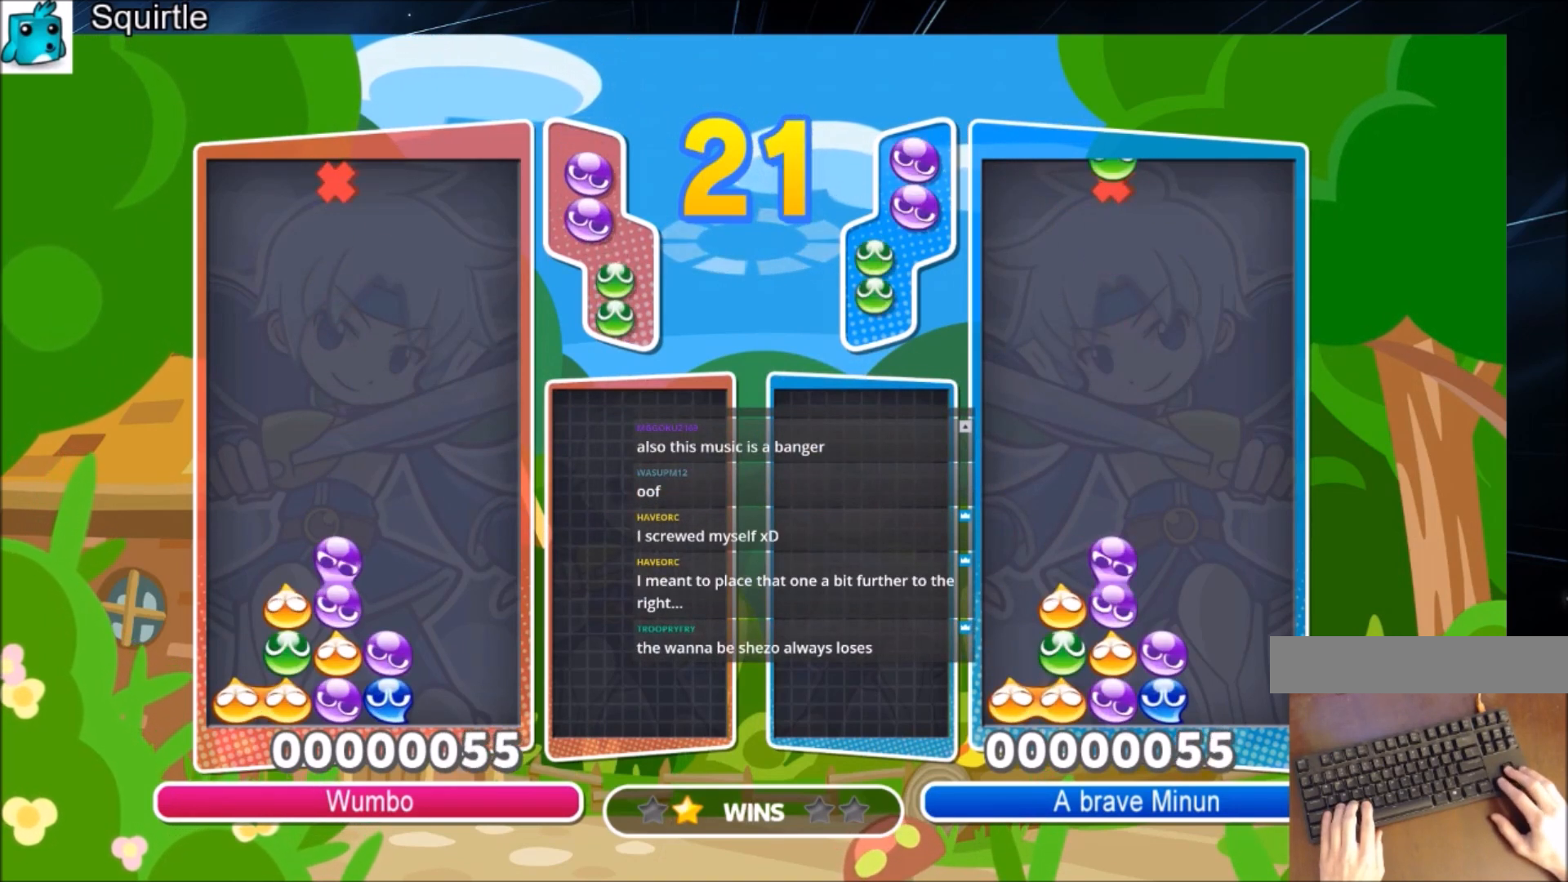
{"keys": ["left", "up"], "events": []}
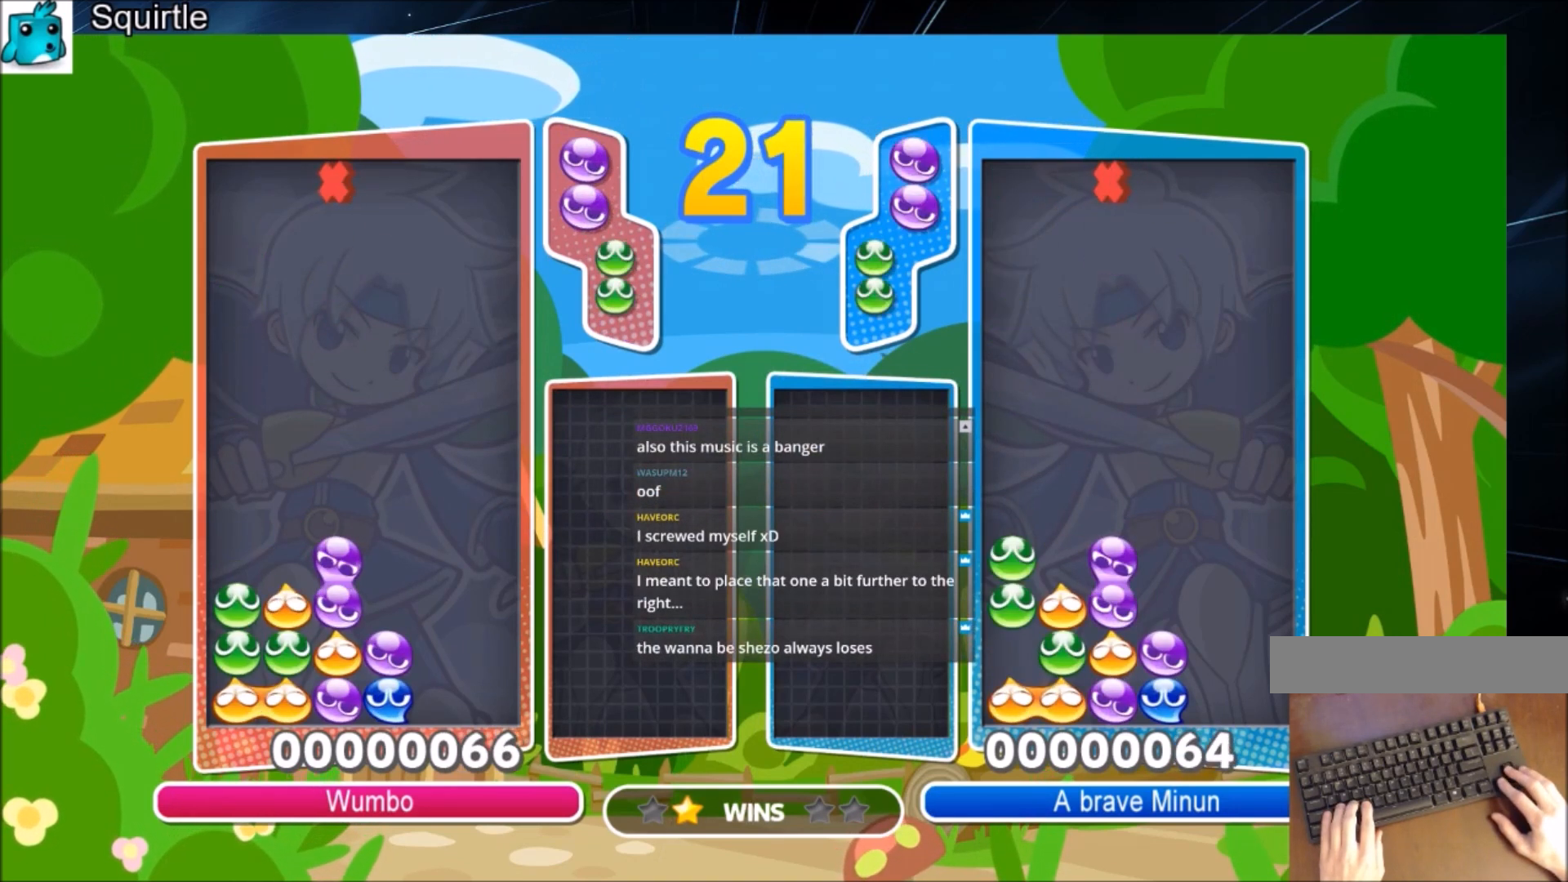
{"keys": ["left", "up"], "events": []}
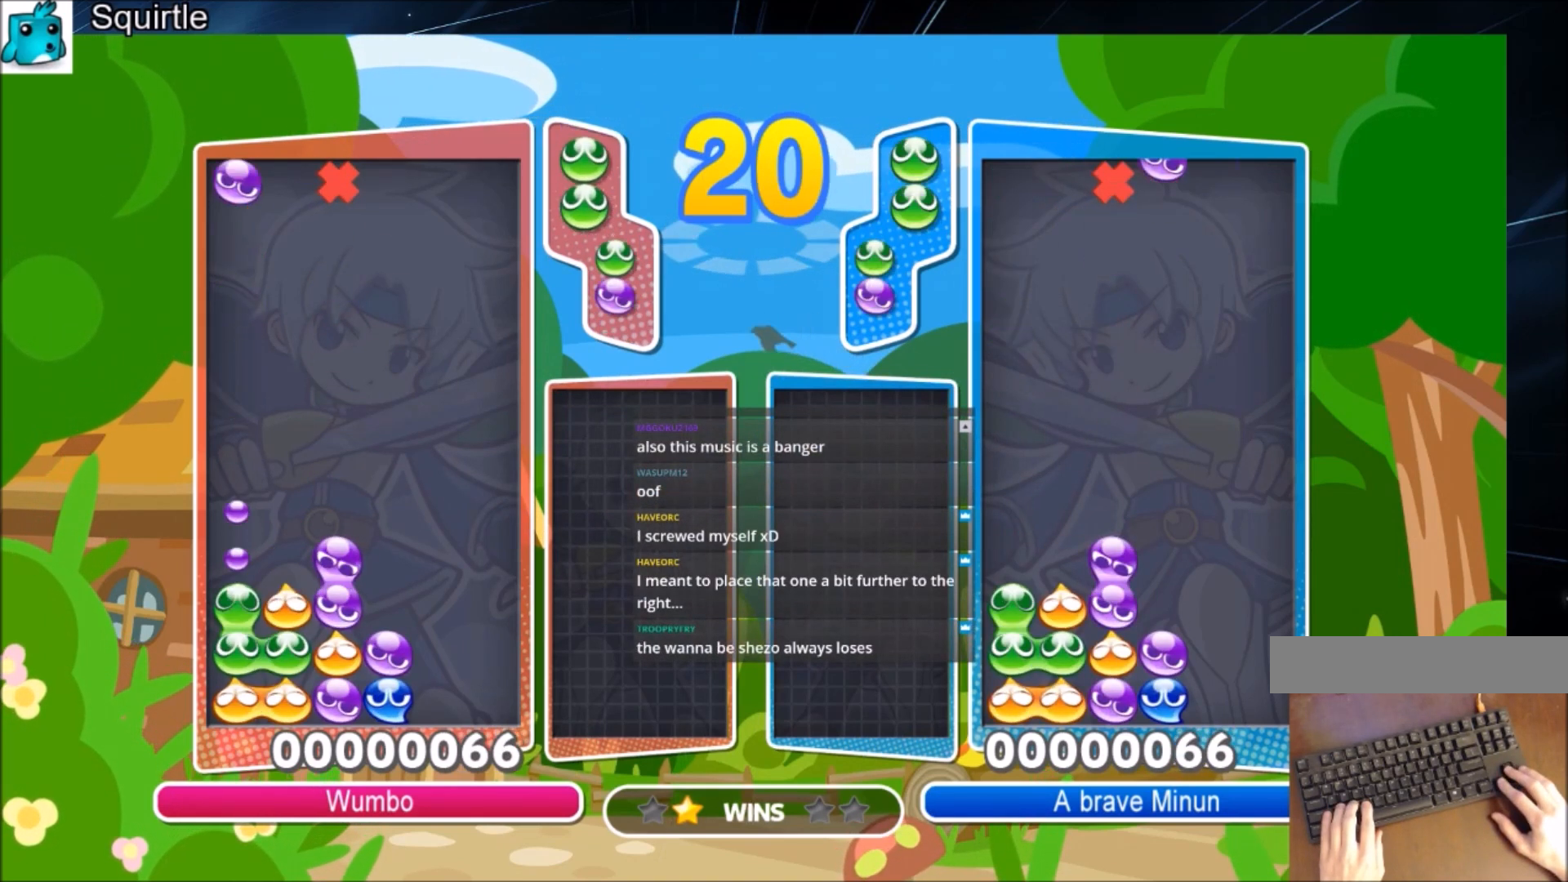
{"keys": ["left", "up"], "events": []}
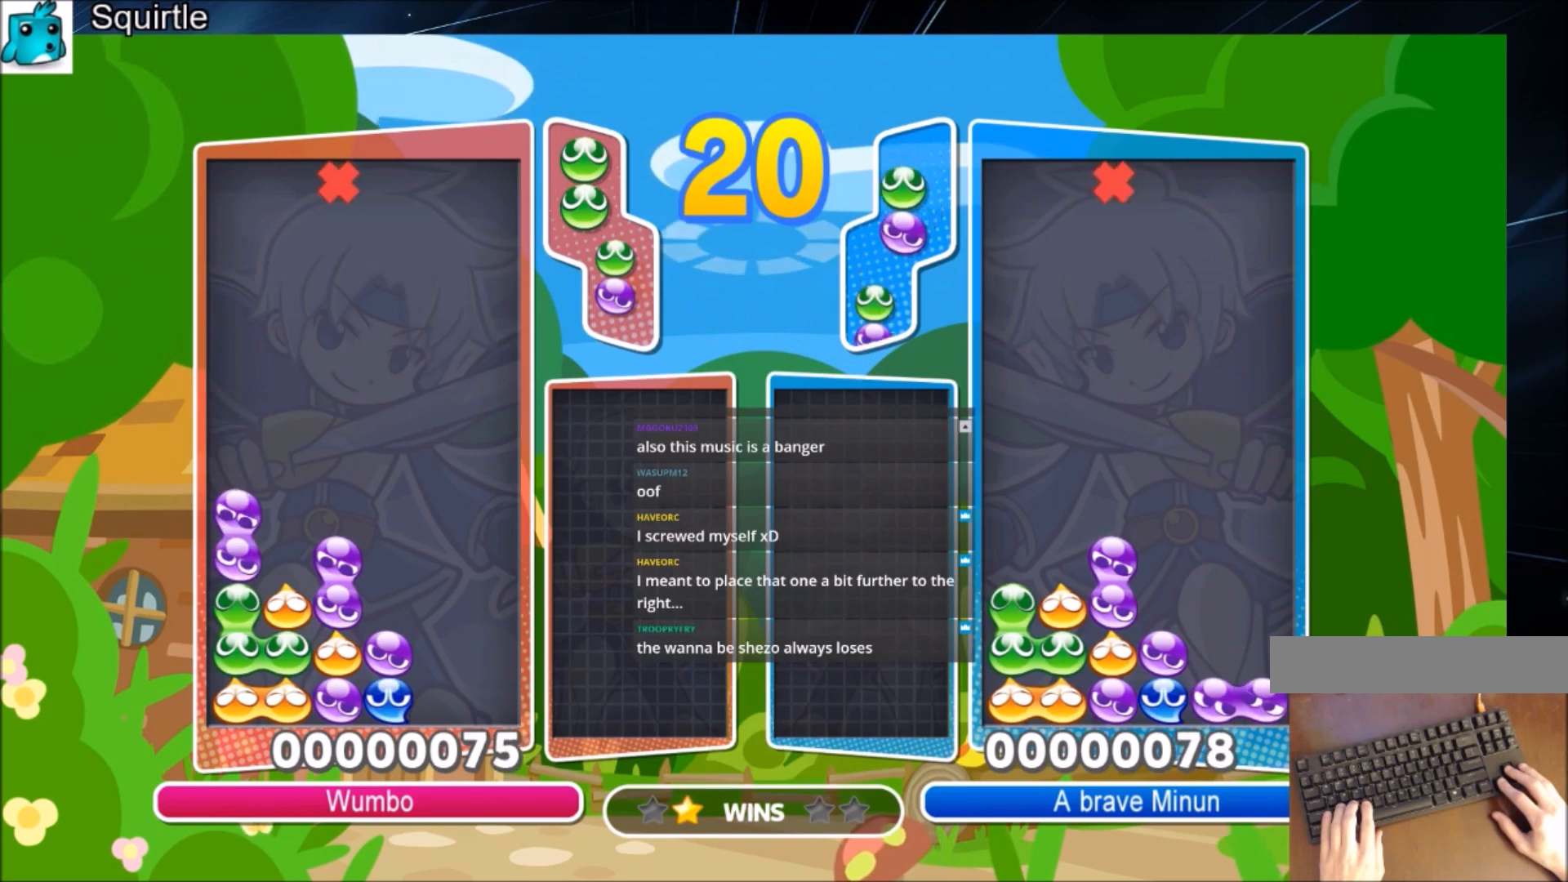
{"keys": ["left", "up"], "events": []}
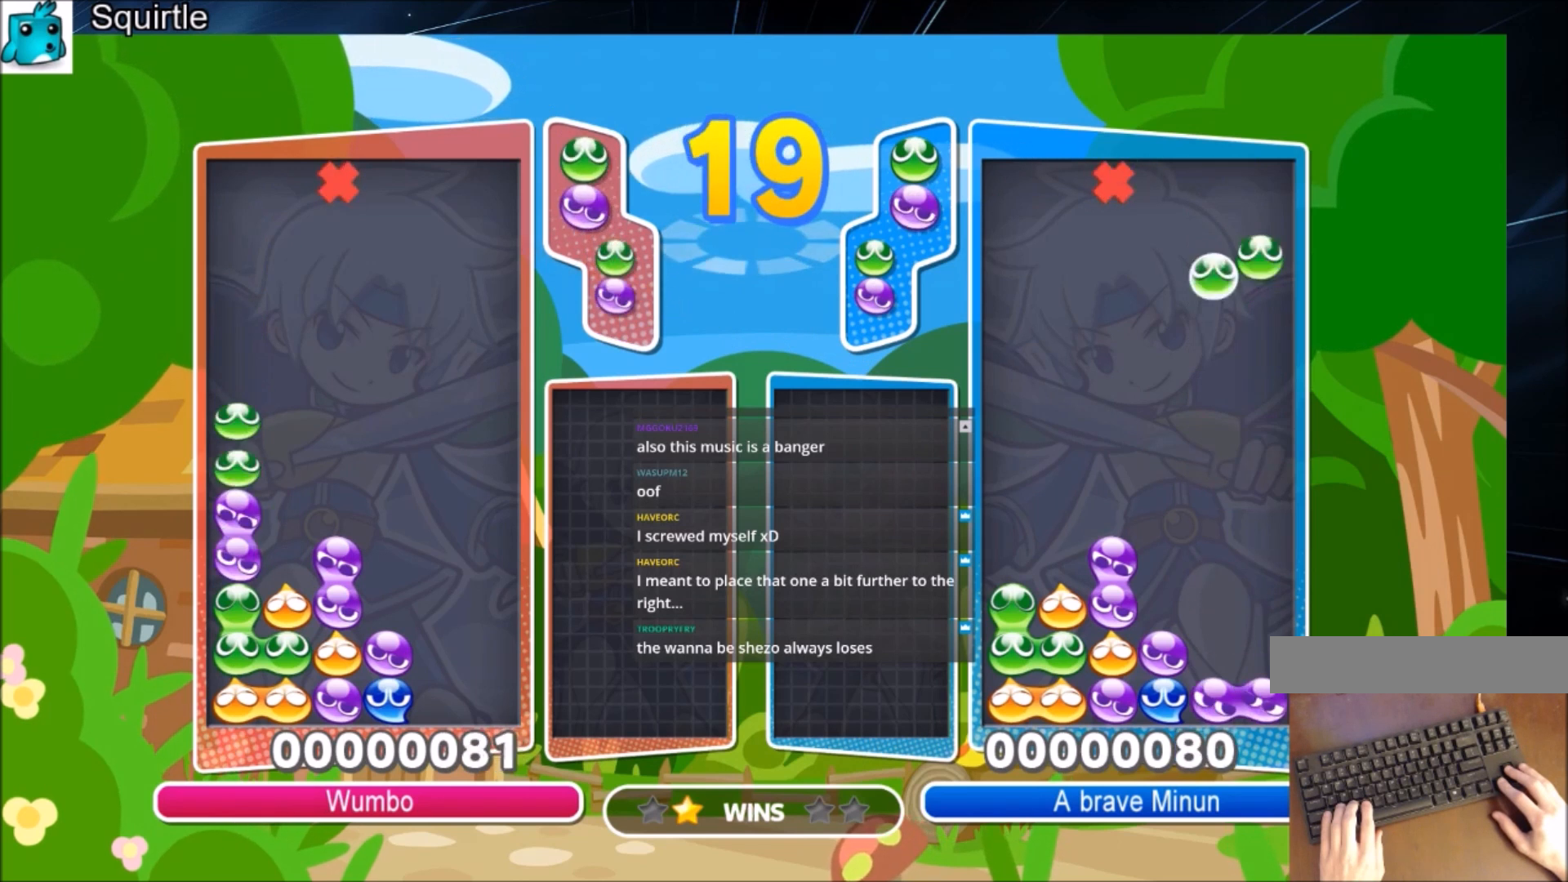
{"keys": ["left", "x"], "events": [[233, "left", "up"], [300, "up", "up"], [434, "left", "down"], [467, "x", "down"]]}
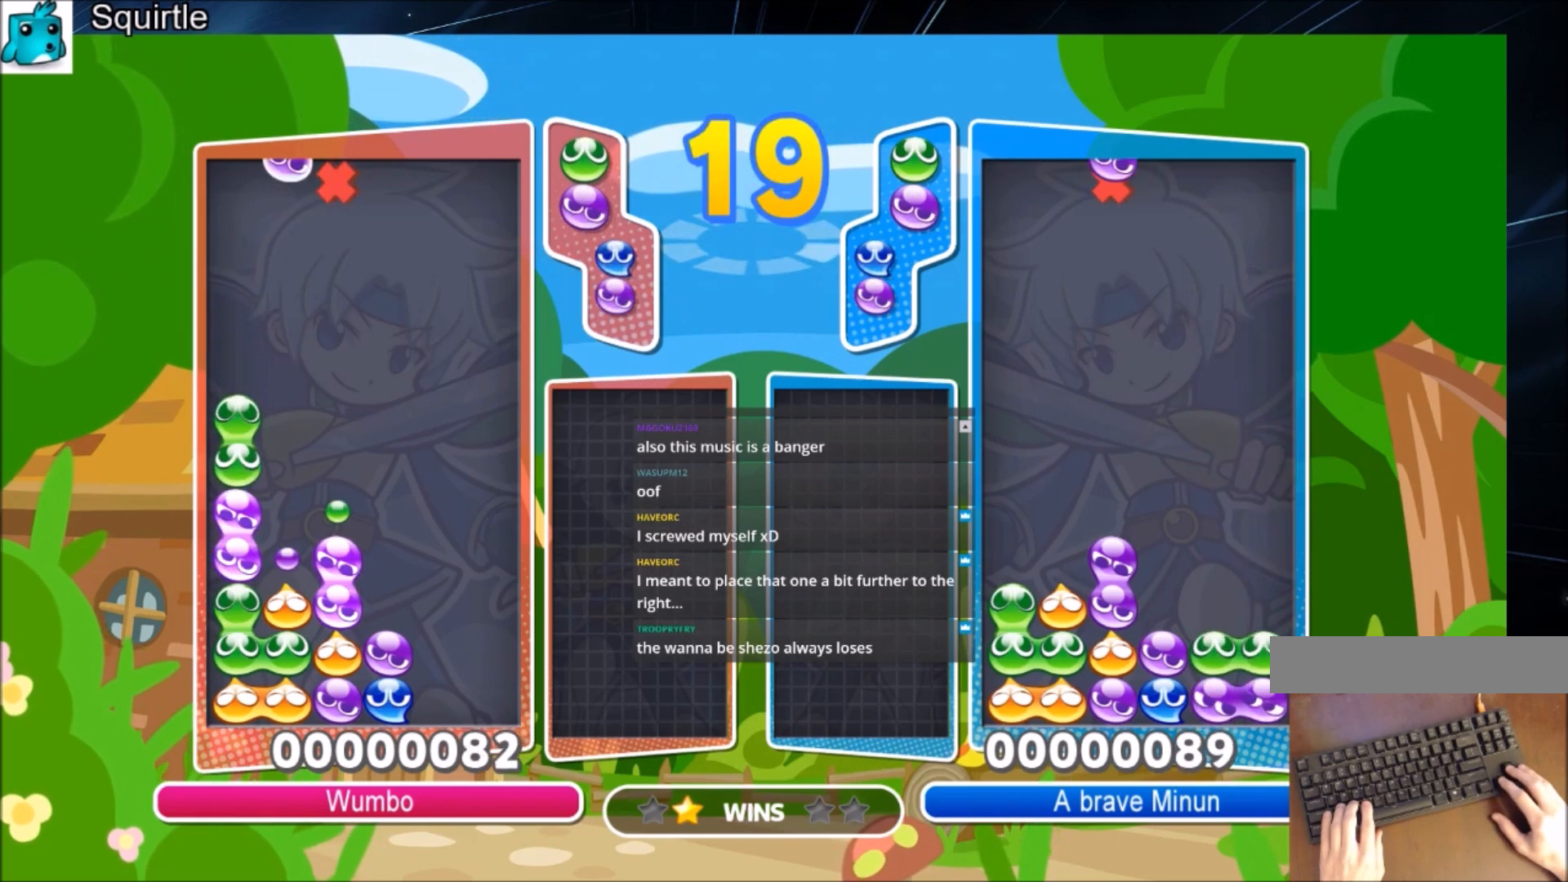
{"keys": ["up"], "events": [[34, "left", "up"], [67, "x", "up"], [167, "x", "down"], [301, "up", "down"], [301, "x", "up"]]}
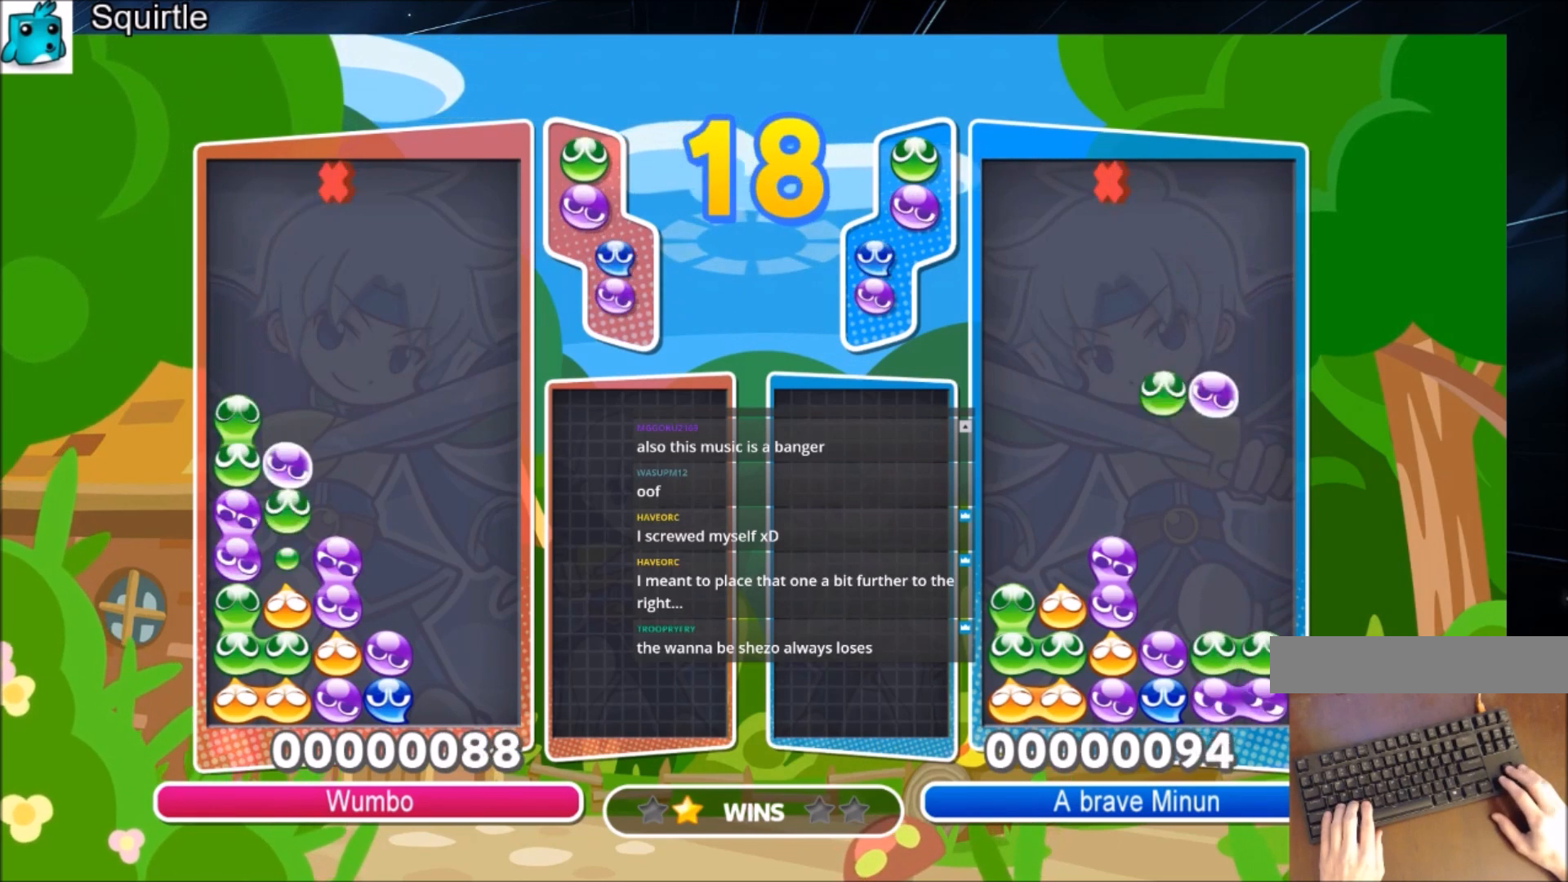
{"keys": [], "events": [[467, "up", "up"]]}
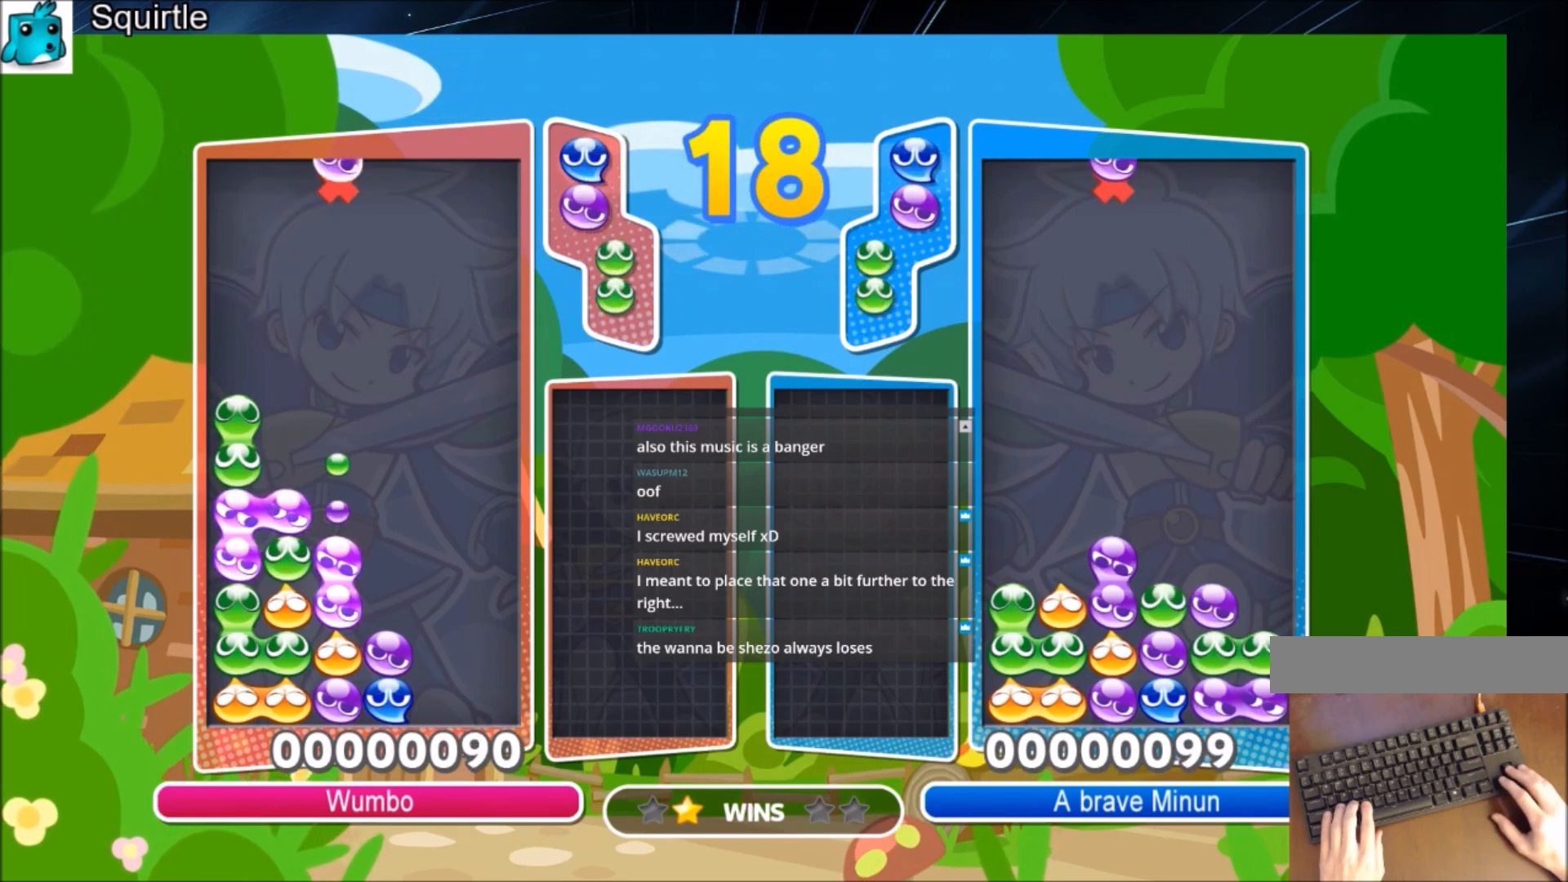
{"keys": ["right", "z"], "events": [[200, "right", "down"], [301, "x", "down"], [401, "z", "down"], [434, "x", "up"]]}
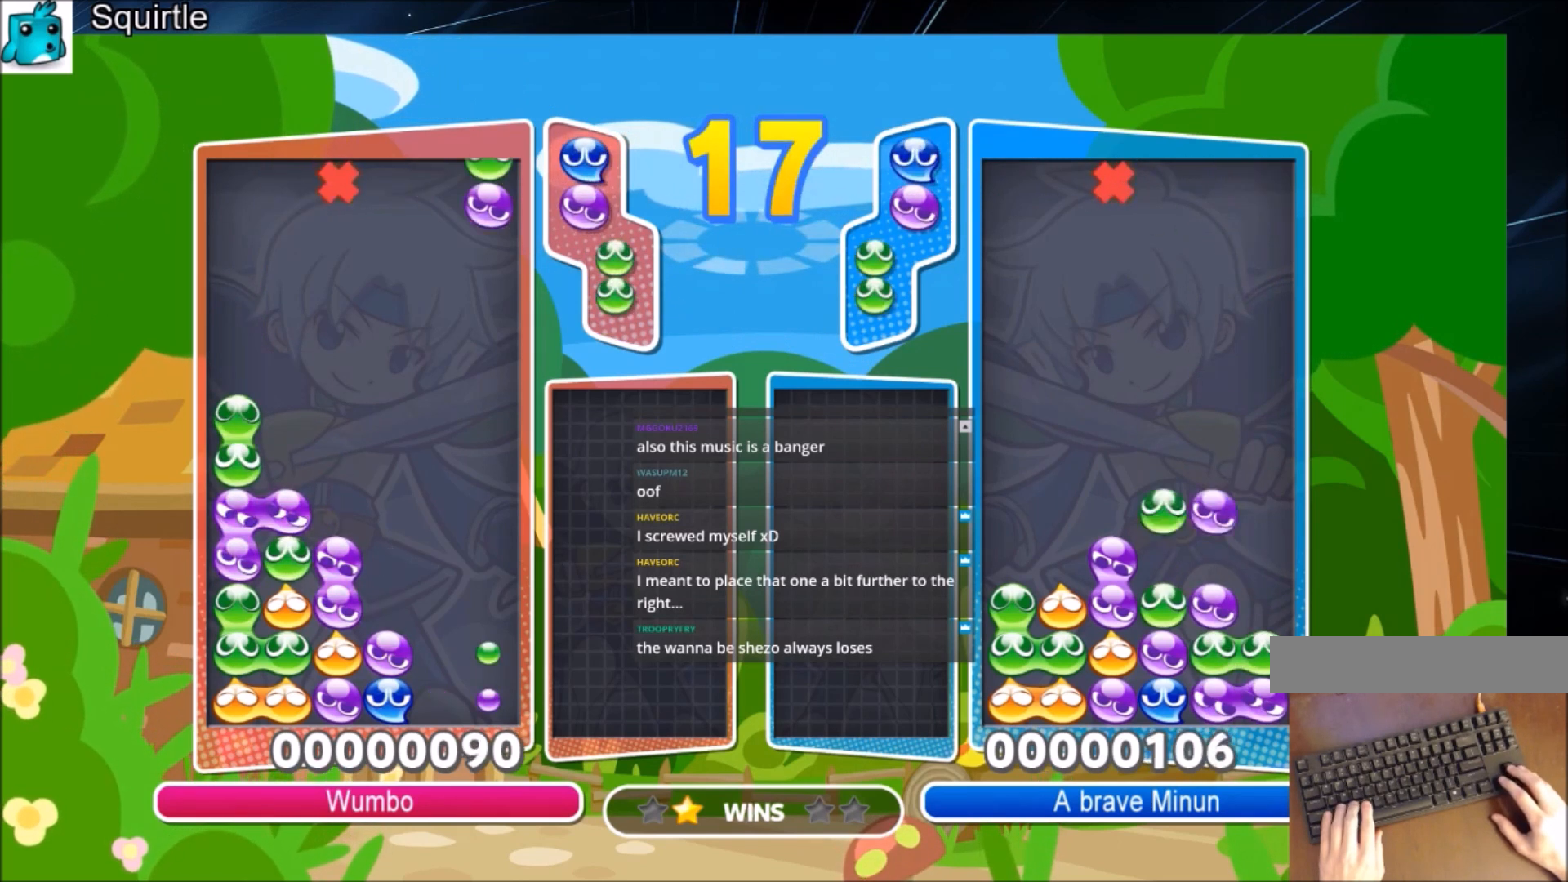
{"keys": ["left", "x"], "events": [[33, "right", "up"], [33, "z", "up"], [434, "x", "down"], [500, "left", "down"]]}
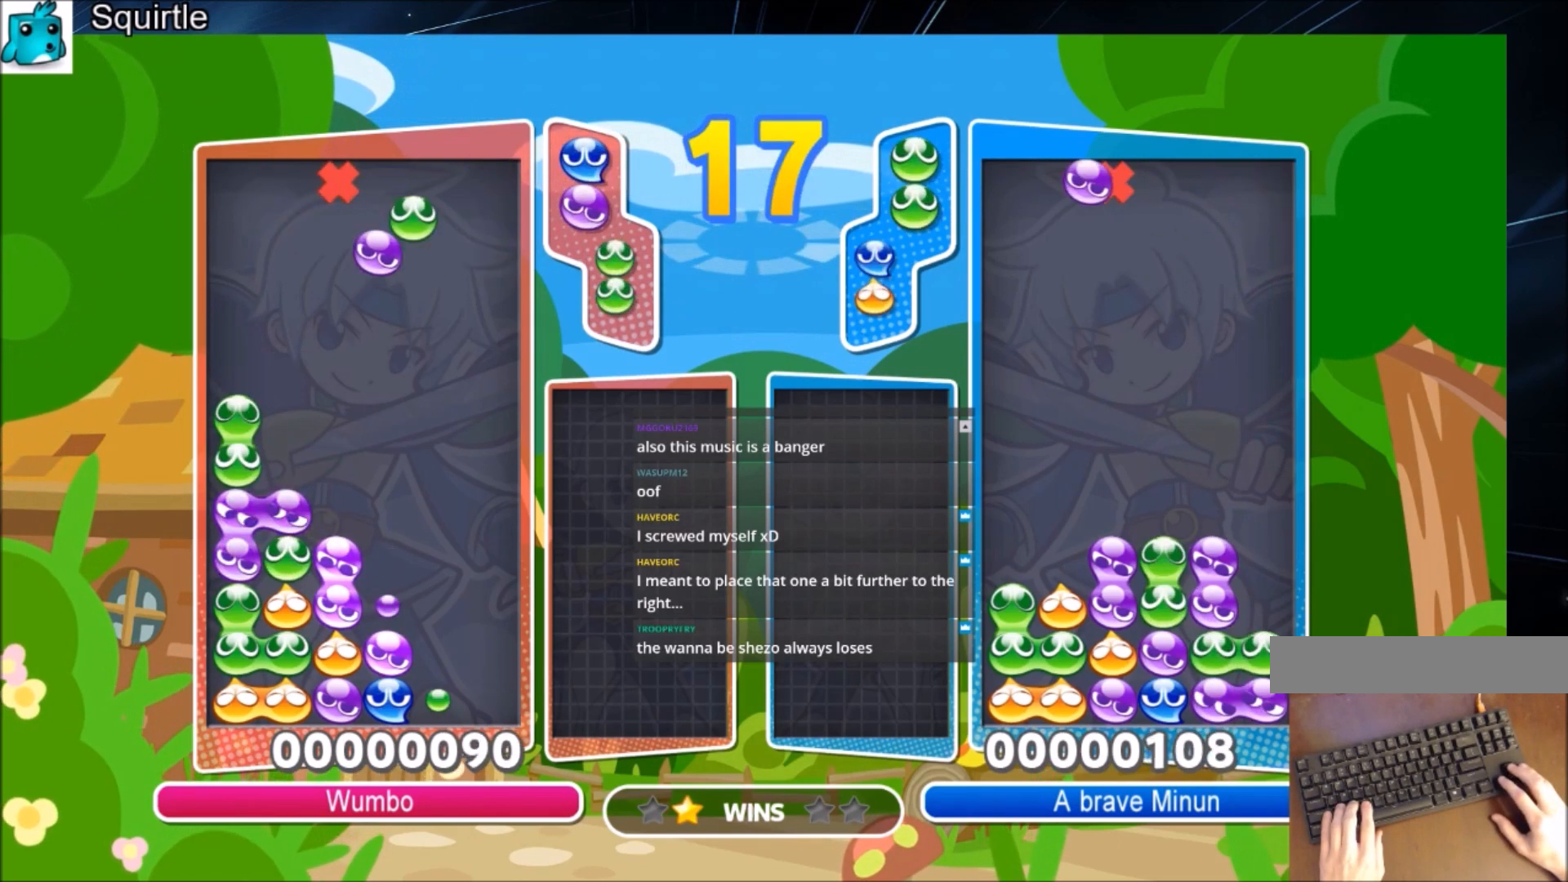
{"keys": ["right"], "events": [[100, "left", "up"], [100, "x", "up"], [134, "x", "down"], [267, "up", "down"], [334, "x", "up"], [401, "up", "up"], [501, "right", "down"]]}
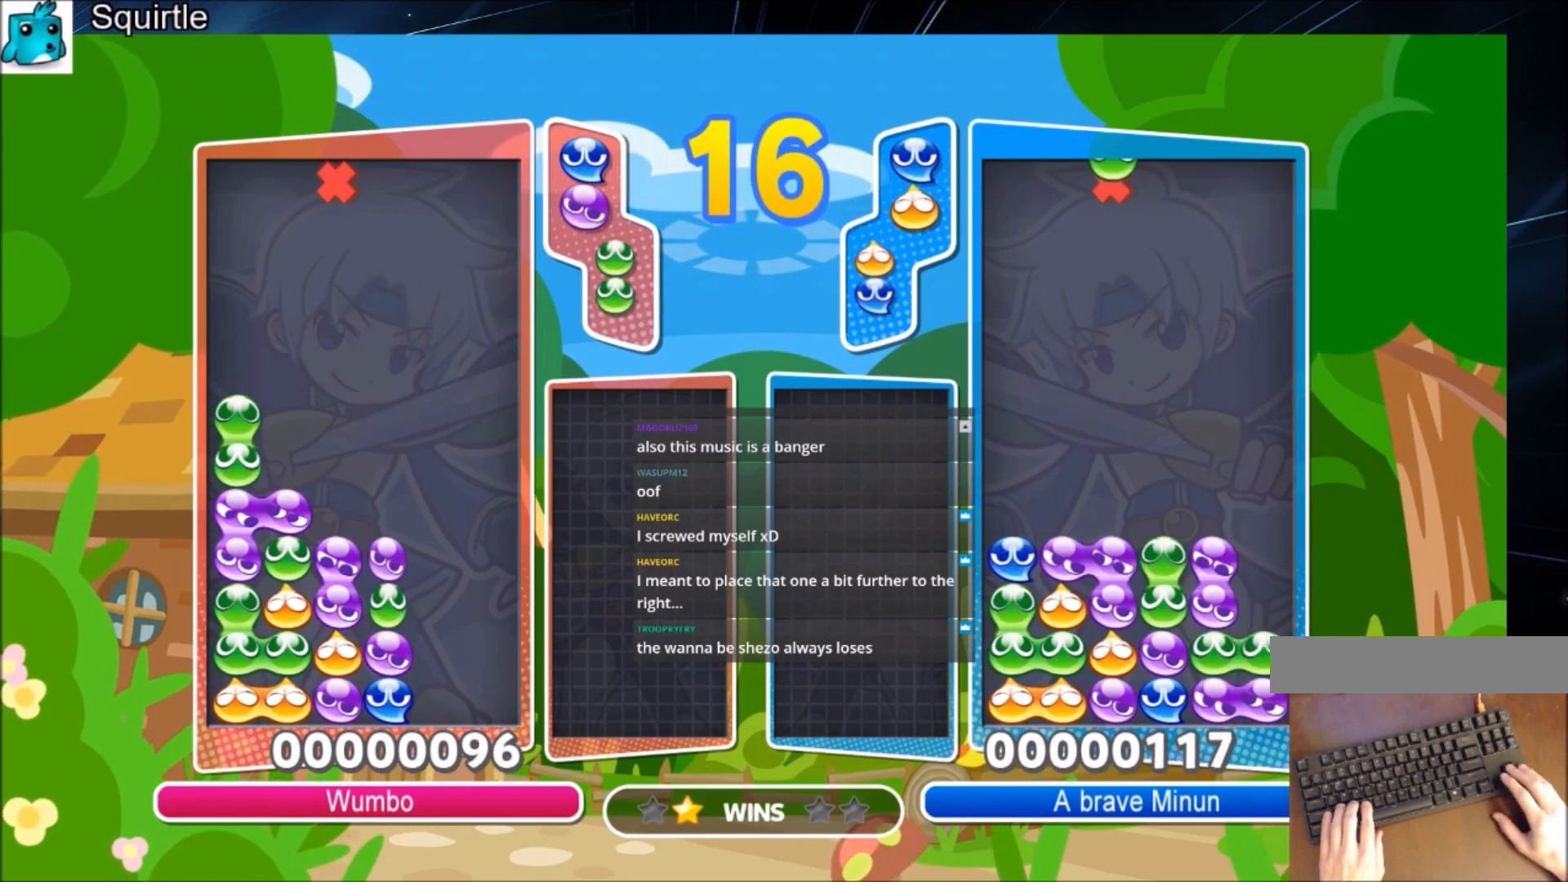
{"keys": ["up"], "events": [[100, "right", "up"], [333, "up", "down"]]}
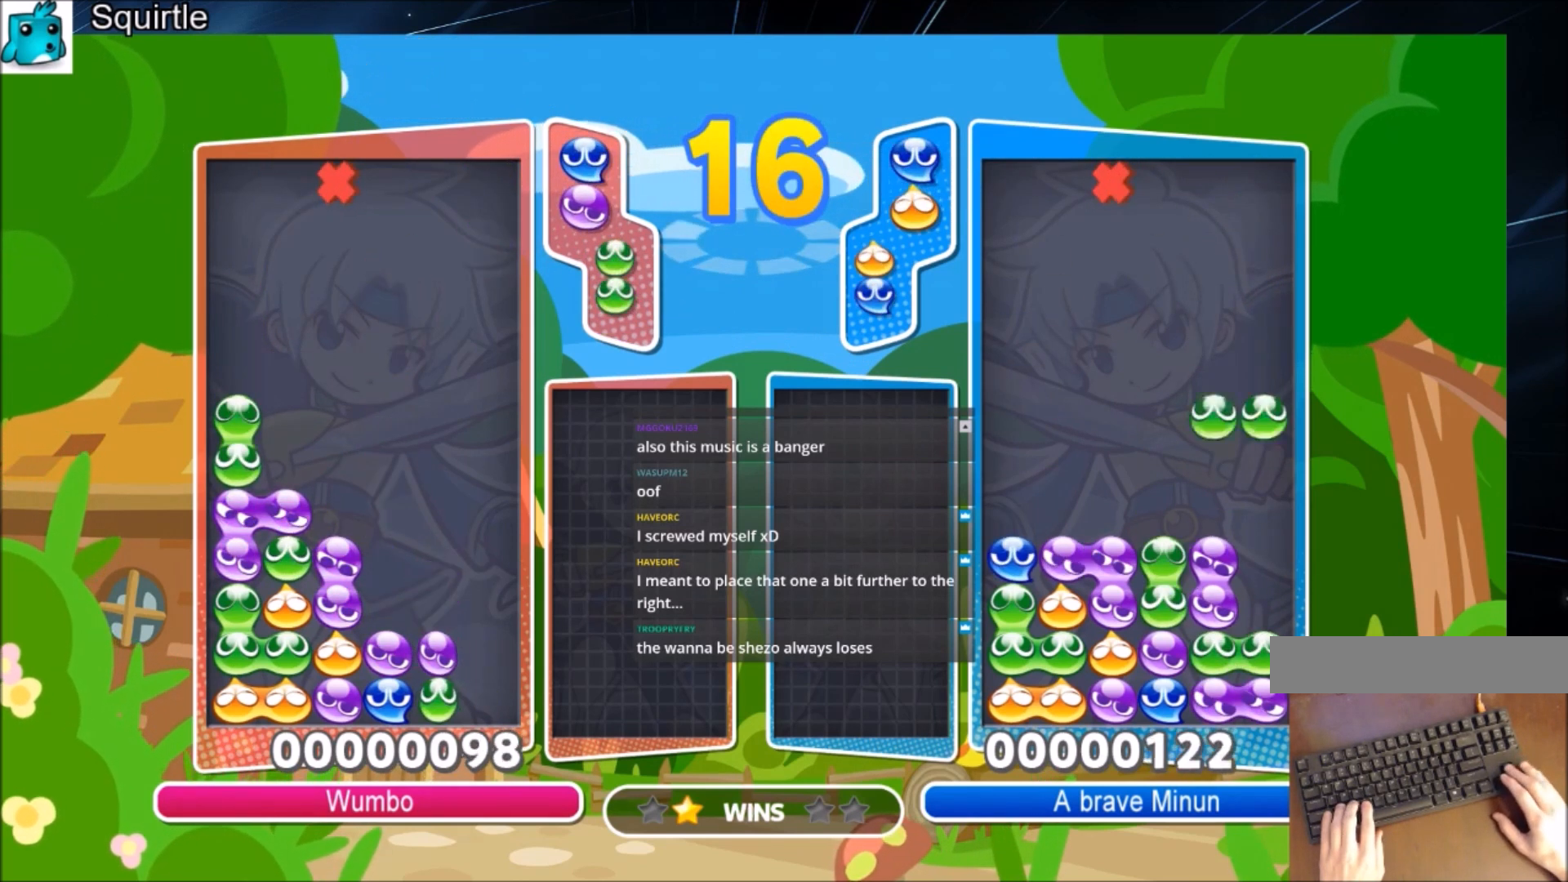
{"keys": [], "events": [[167, "up", "up"], [301, "right", "down"], [401, "right", "up"]]}
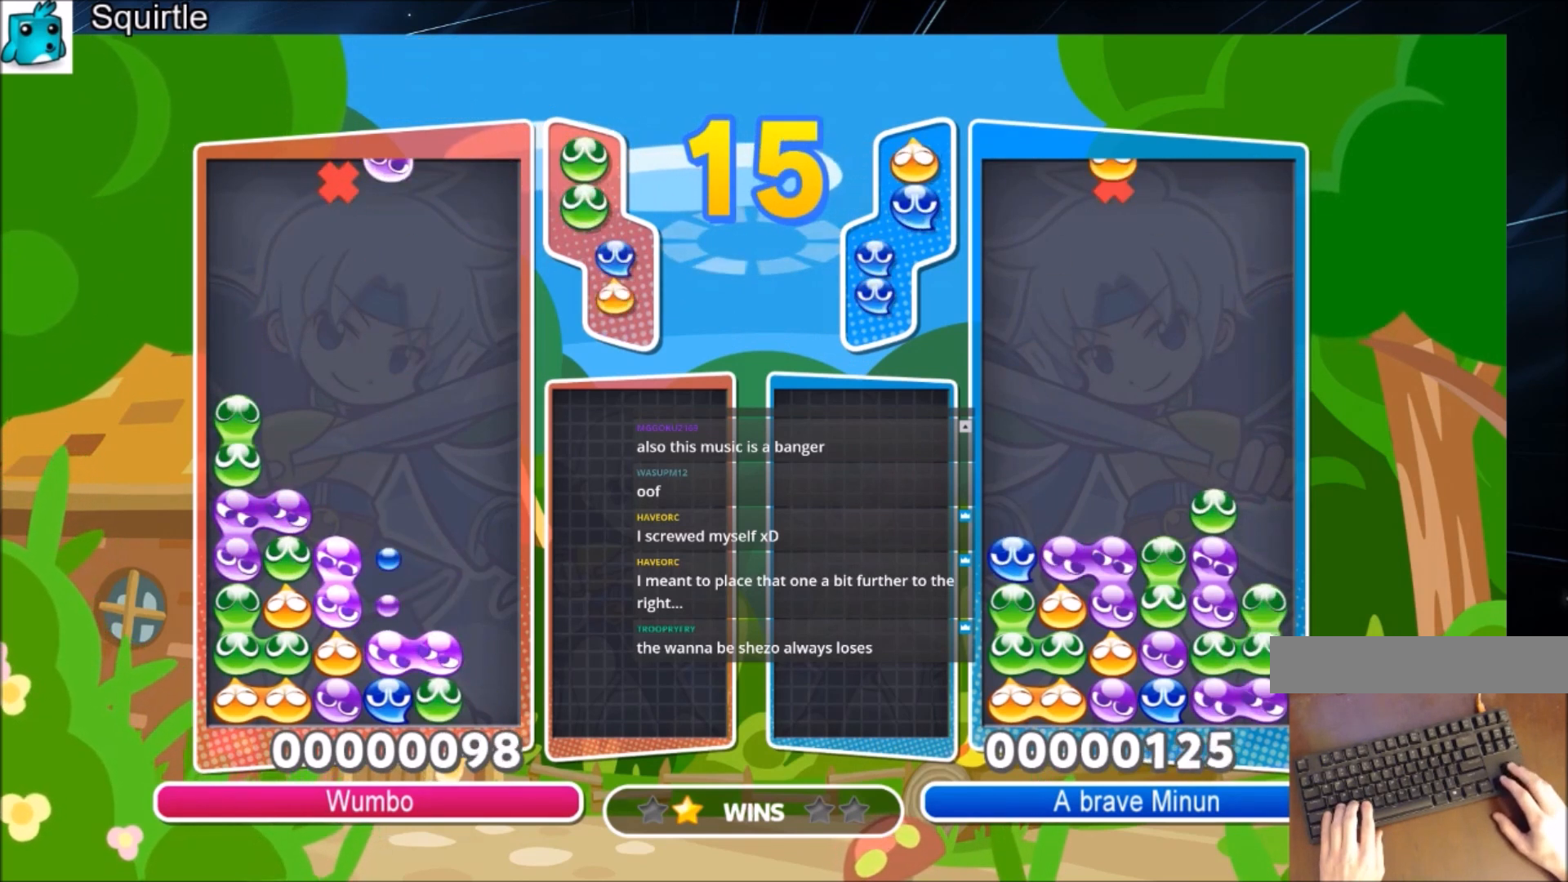
{"keys": ["right"], "events": [[133, "right", "down"]]}